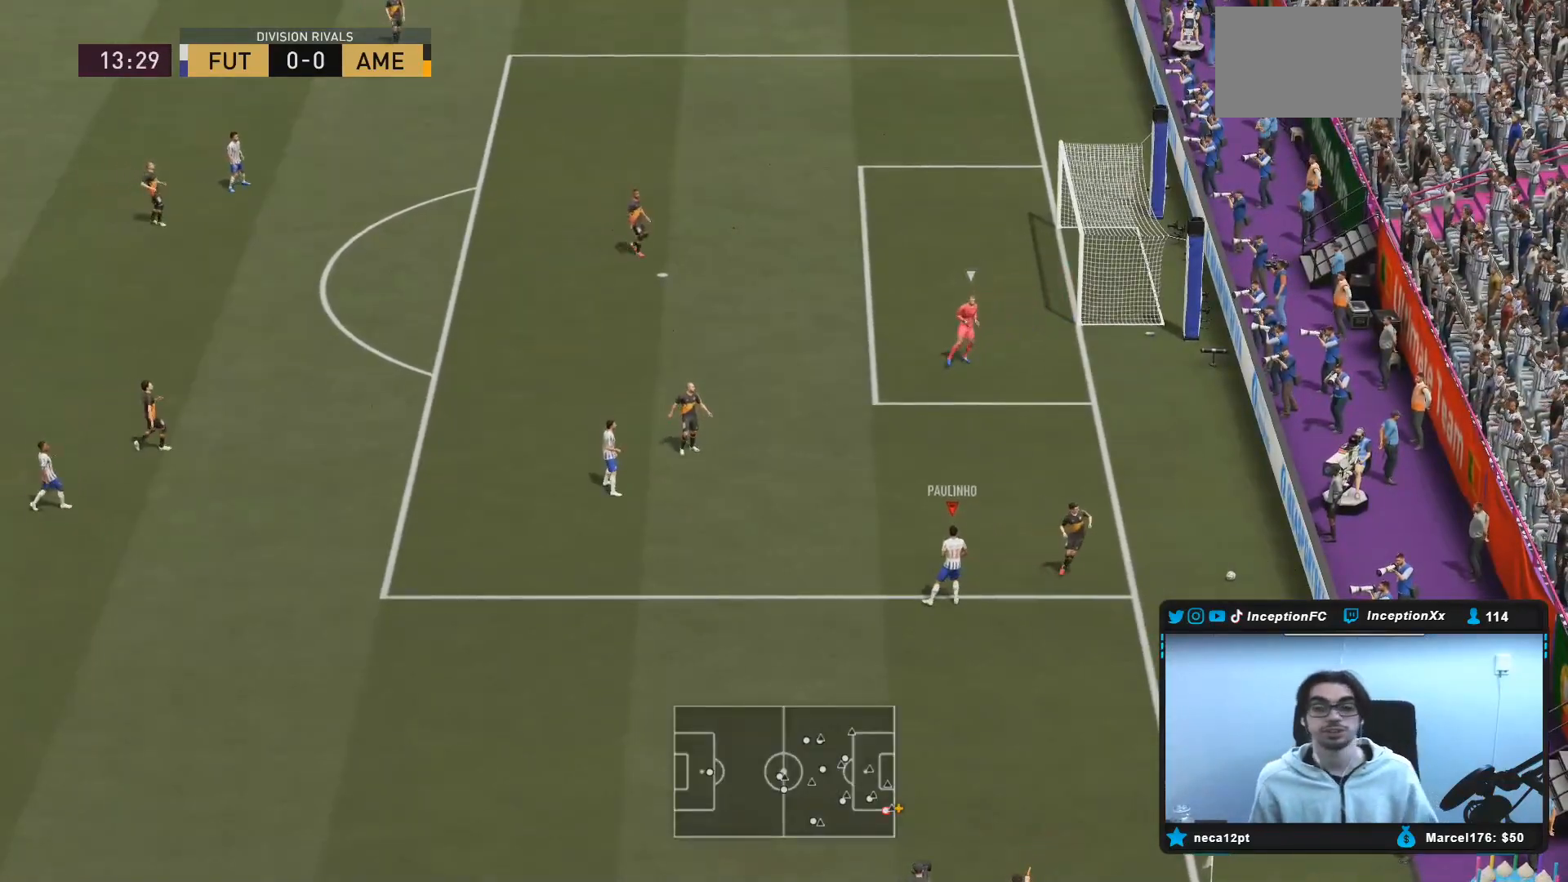
Gameplay with a controller (PlayStation layout); each line is a JSON object with the inputs held at the frame after it (dt_ms = milliseconds from this image to that frame). "events" lists button and stick changes between this image and that frame as [ms after this image, input, new state], when the widget could be followed in between. Not read: L3 R1 R3.
{"dt_ms": 500, "buttons": [], "left_stick": "center", "right_stick": "center", "events": []}
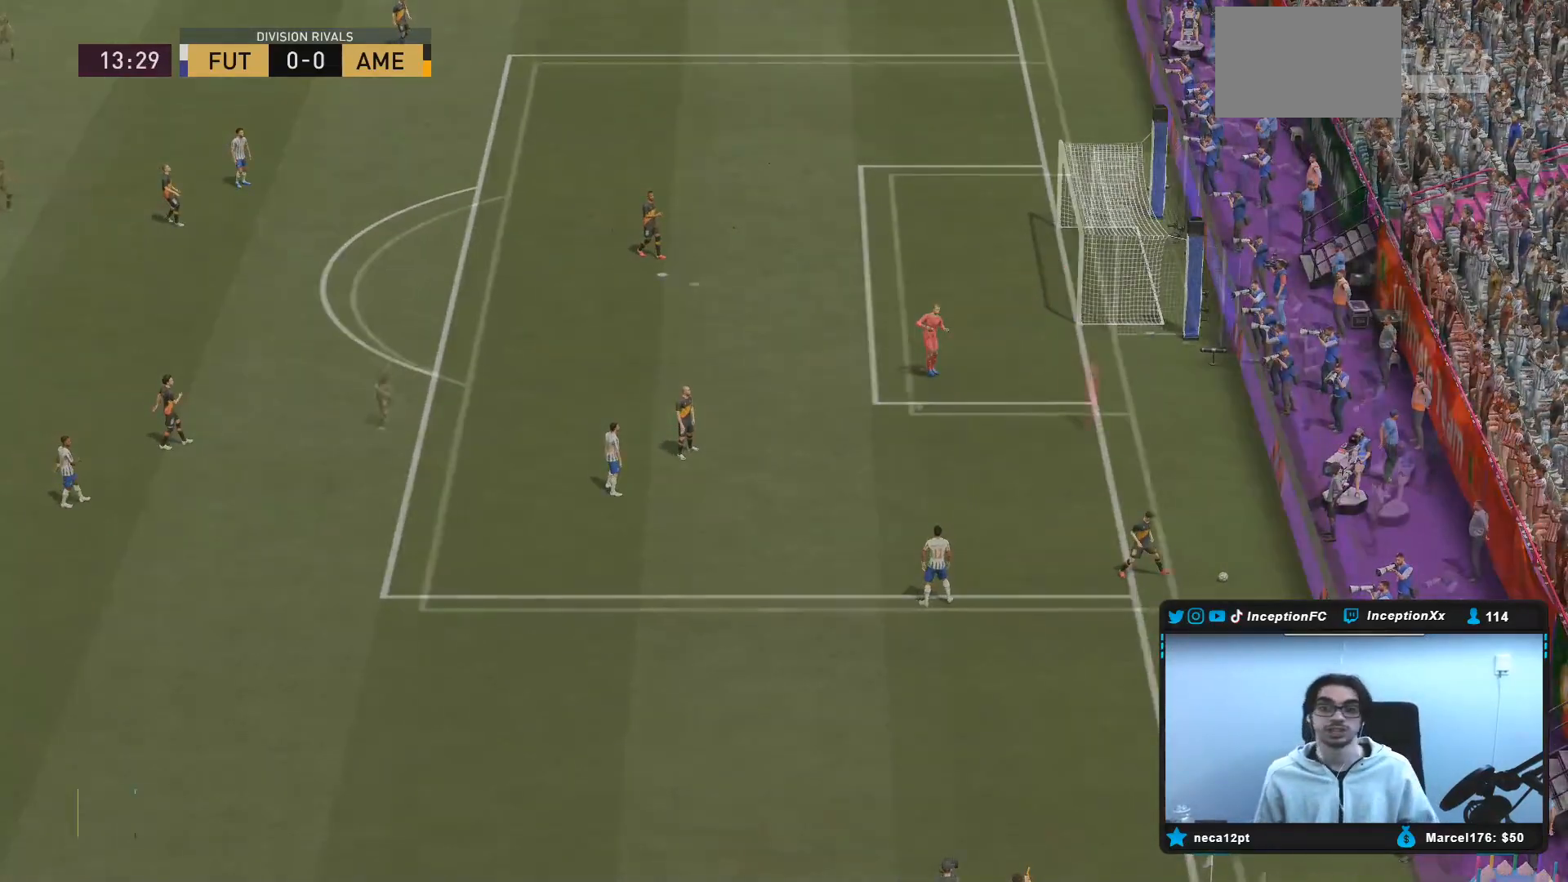
{"dt_ms": 500, "buttons": [], "left_stick": "center", "right_stick": "center", "events": []}
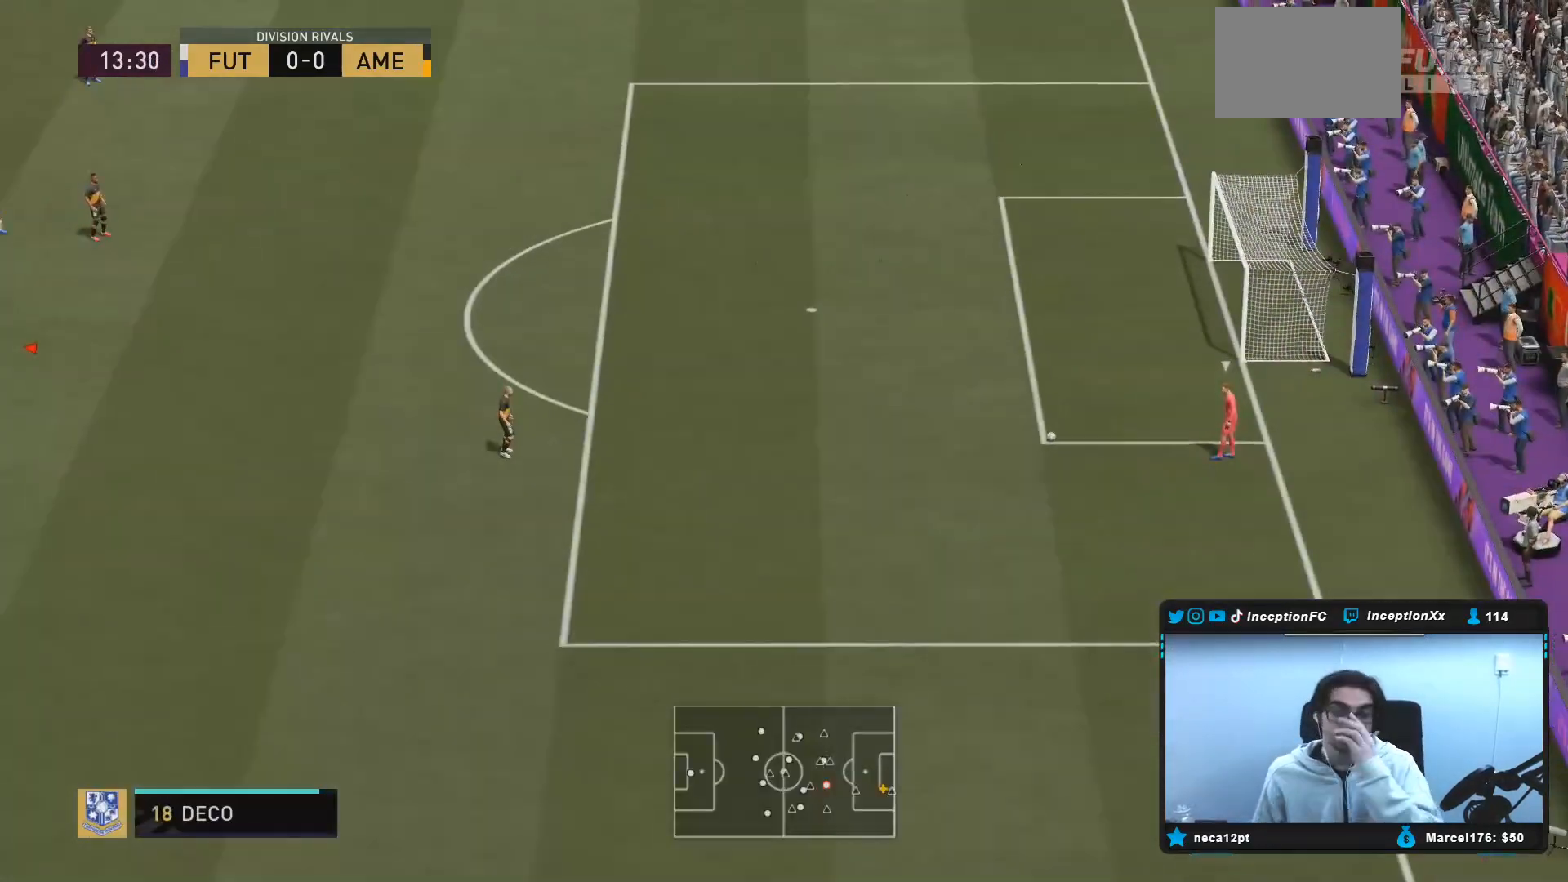
{"dt_ms": 500, "buttons": [], "left_stick": "center", "right_stick": "center", "events": []}
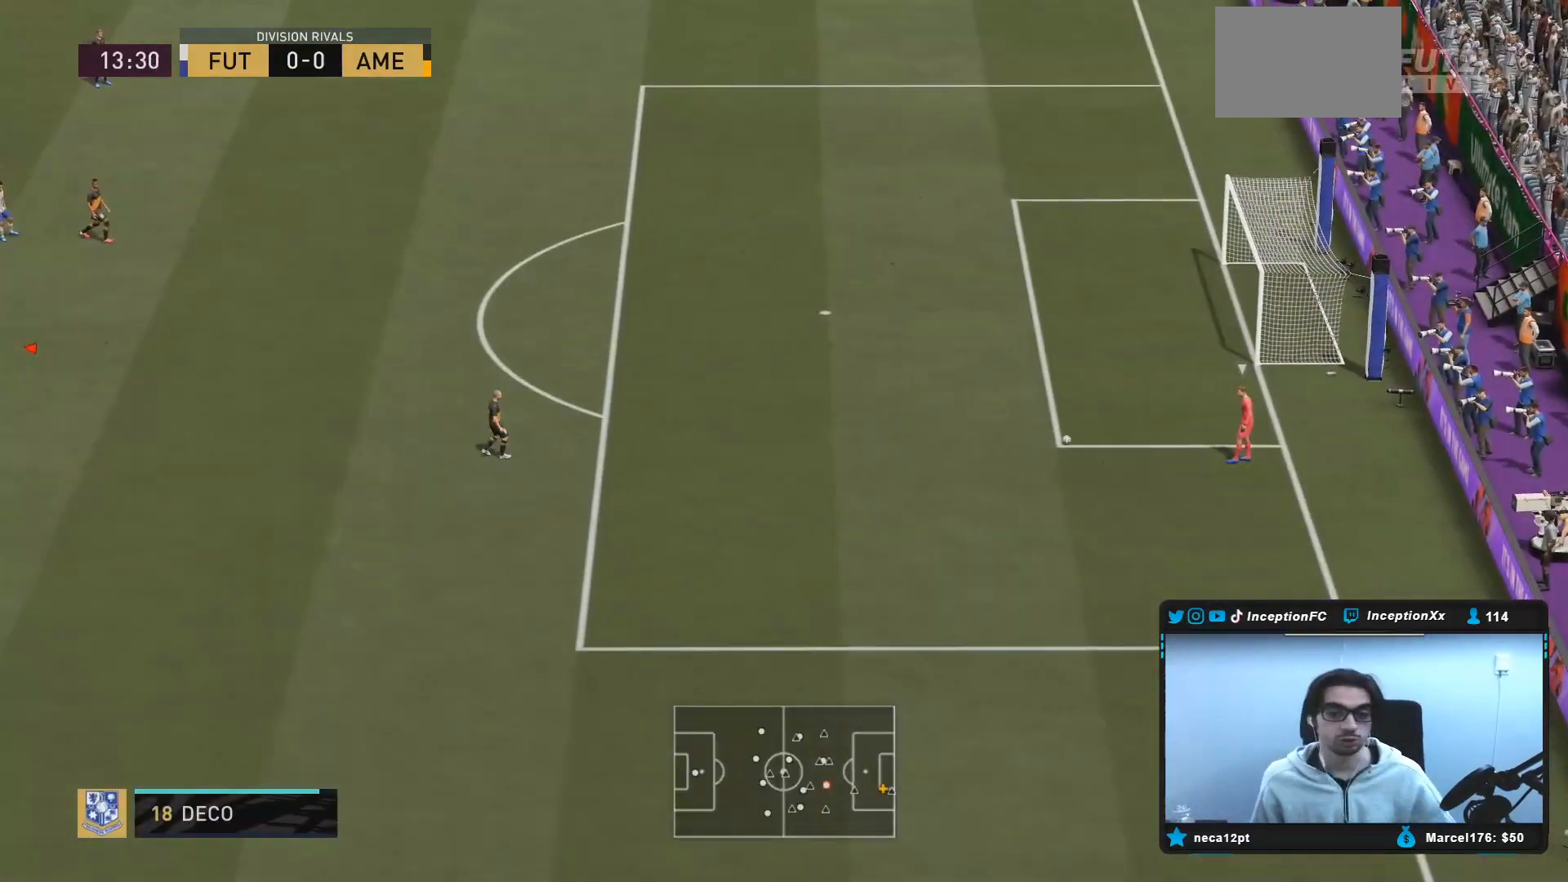
{"dt_ms": 500, "buttons": [], "left_stick": "center", "right_stick": "center", "events": []}
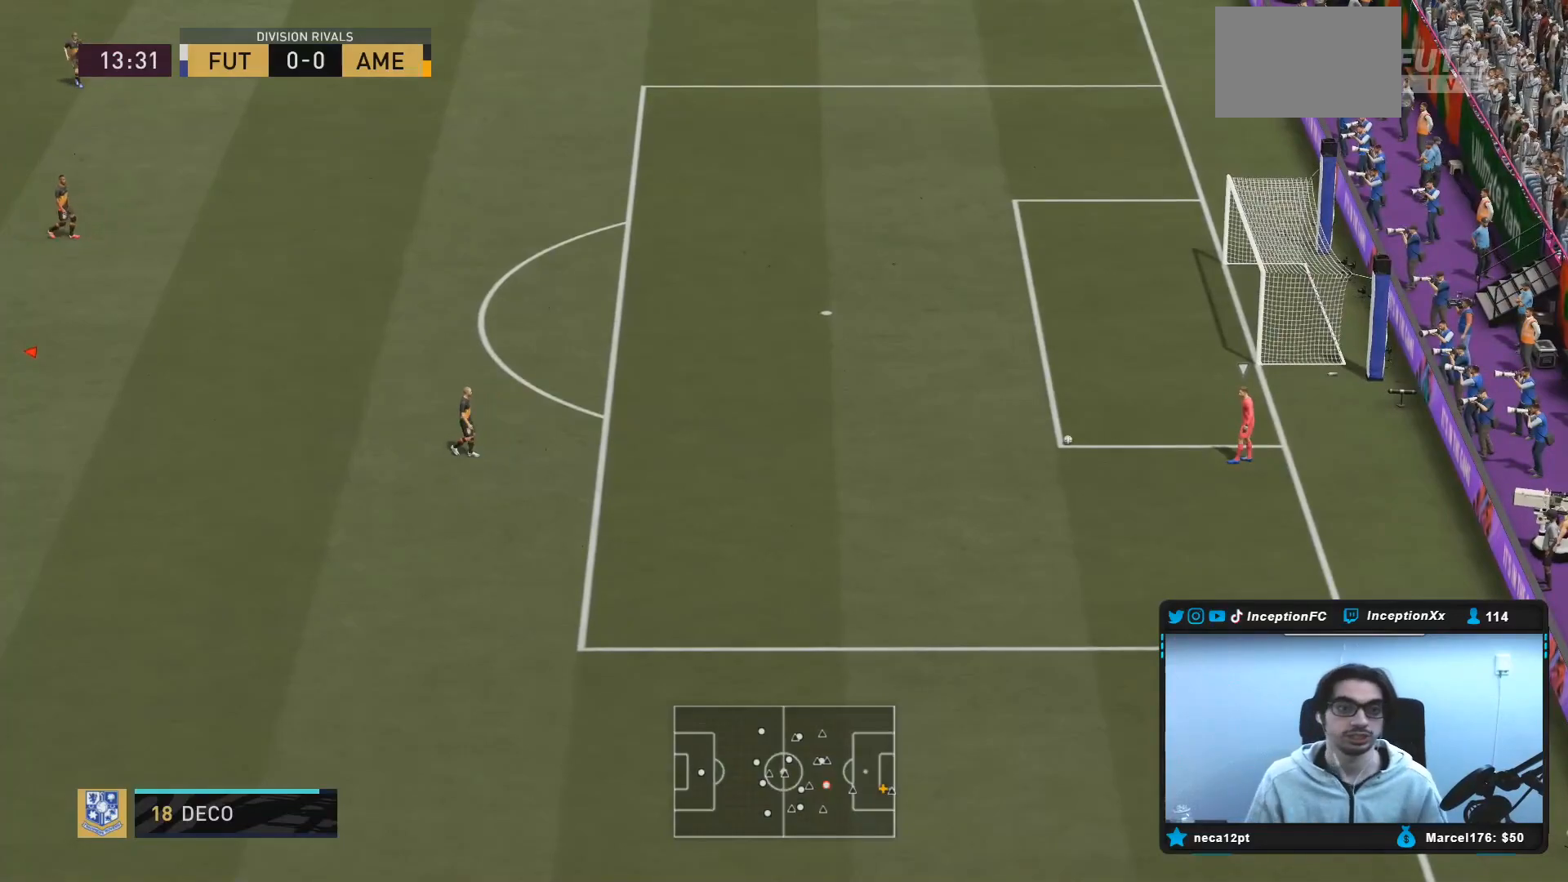
{"dt_ms": 500, "buttons": ["R2"], "left_stick": "down-right", "right_stick": "center", "events": [[167, "left_stick", "down-right"], [283, "left_stick", "down"], [417, "left_stick", "down-right"], [500, "R2", "down"]]}
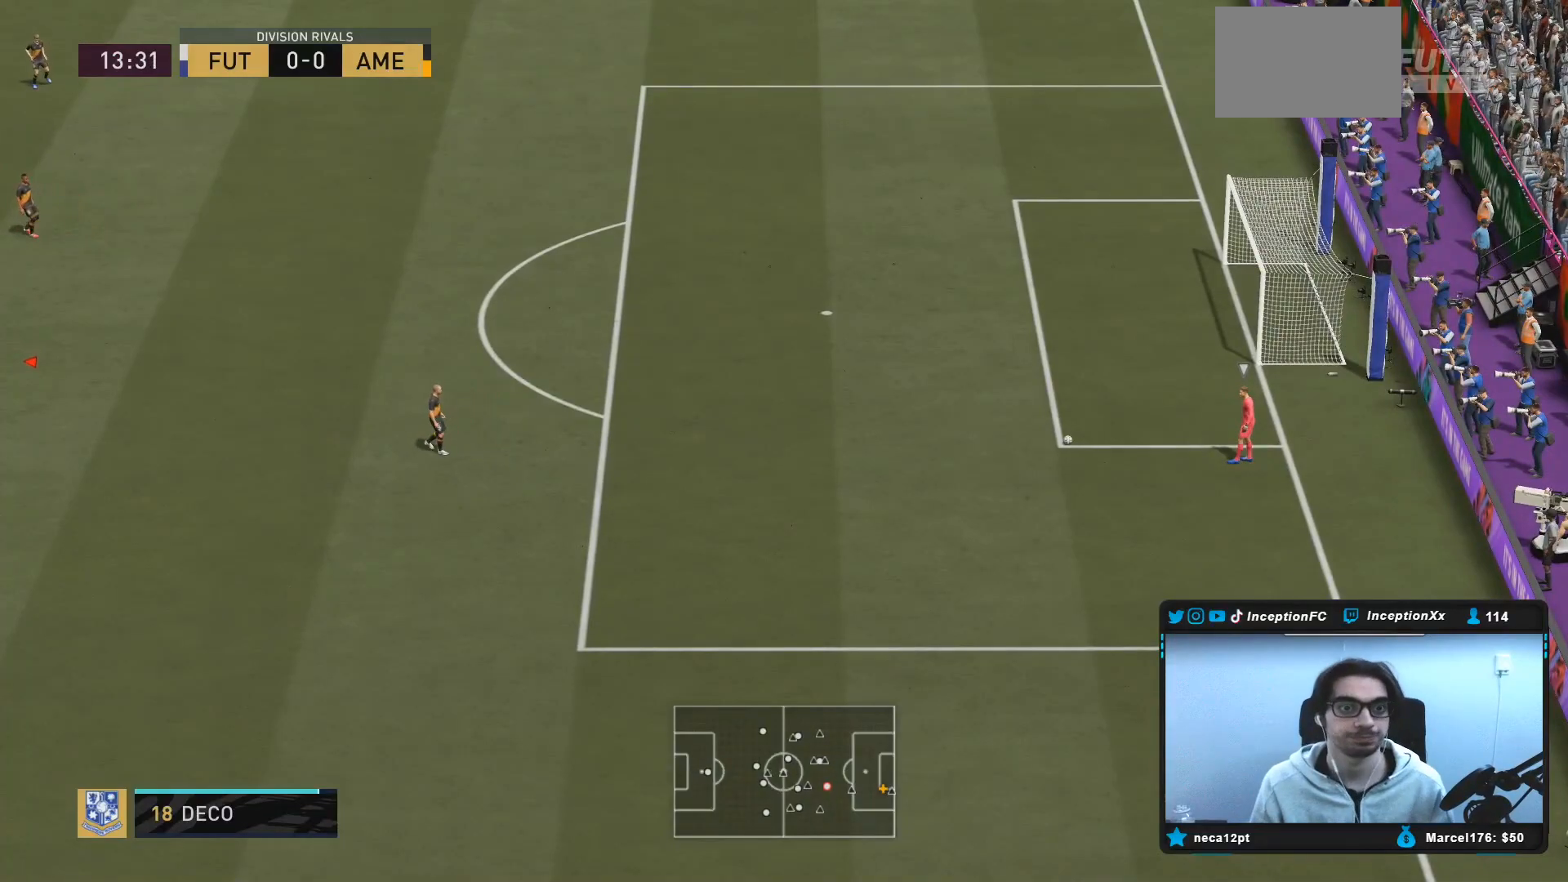
{"dt_ms": 500, "buttons": ["L2", "R2"], "left_stick": "down", "right_stick": "center", "events": [[200, "left_stick", "down"], [400, "L2", "down"]]}
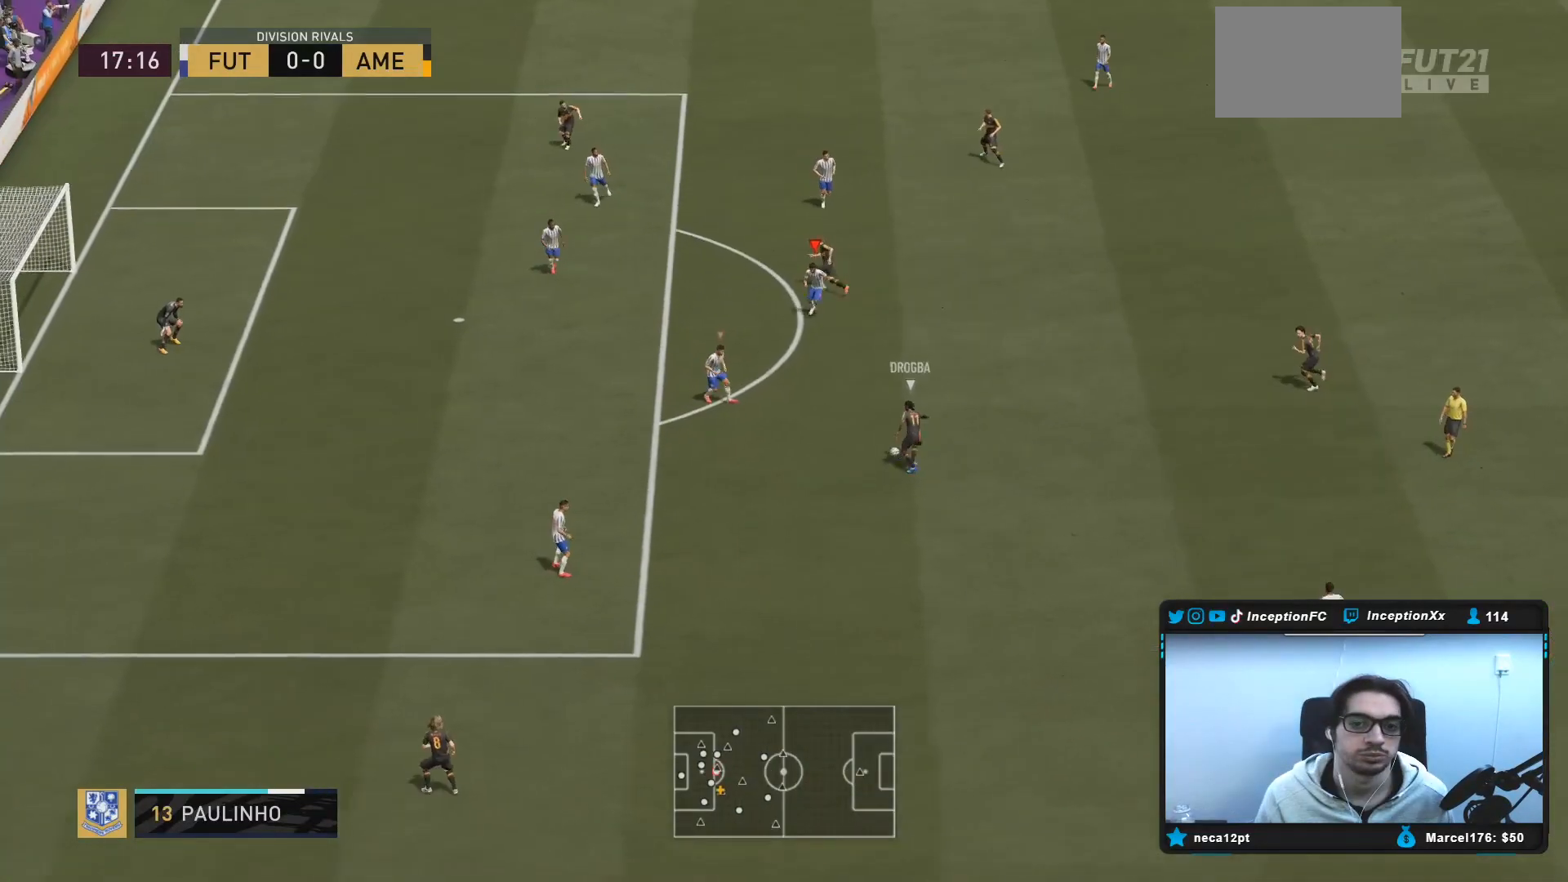
{"dt_ms": 1000, "buttons": ["L2"], "left_stick": "down", "right_stick": "center"}
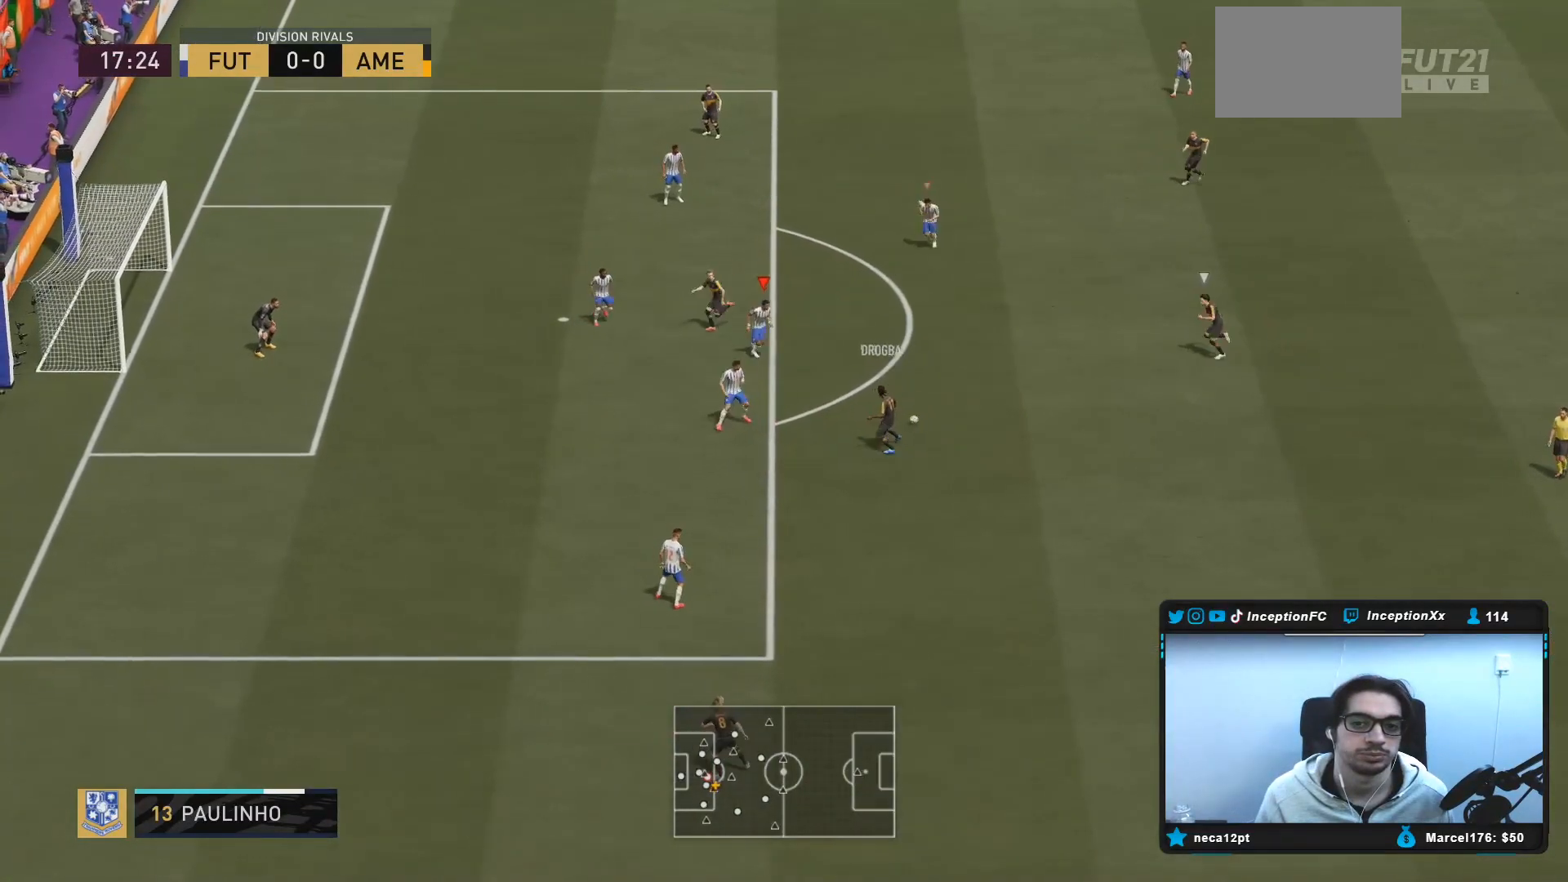
{"dt_ms": 500, "buttons": ["L2", "R2"], "left_stick": "up-right", "right_stick": "center", "events": [[50, "left_stick", "down-right"], [133, "R2", "down"], [217, "left_stick", "center"], [417, "left_stick", "up-right"]]}
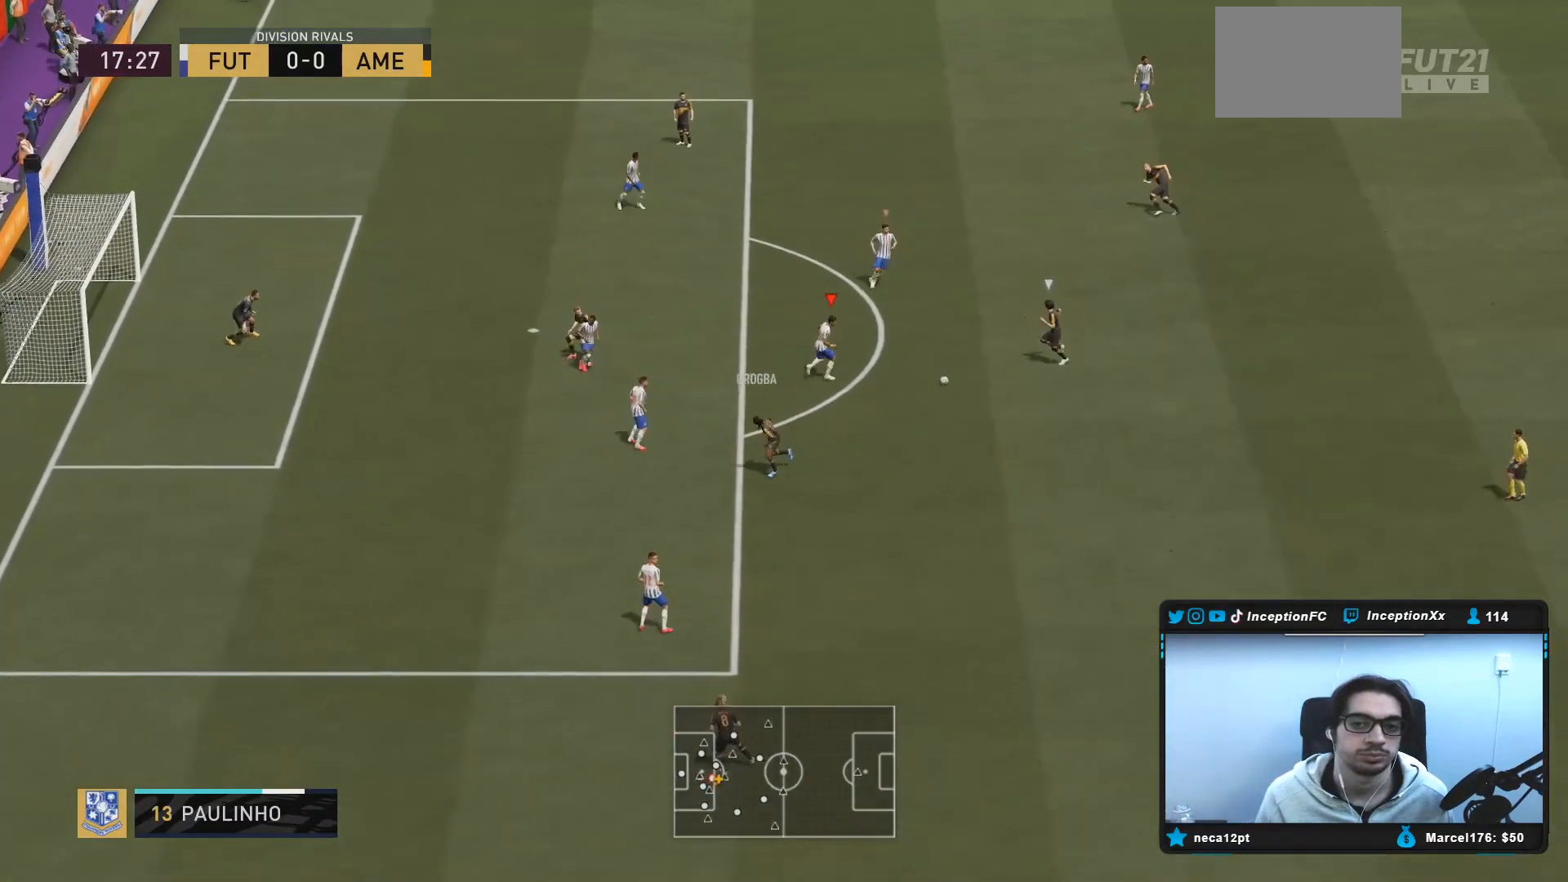
{"dt_ms": 500, "buttons": ["R2"], "left_stick": "up-right", "right_stick": "center", "events": [[67, "L2", "up"], [267, "CIRCLE", "down"], [433, "CIRCLE", "up"]]}
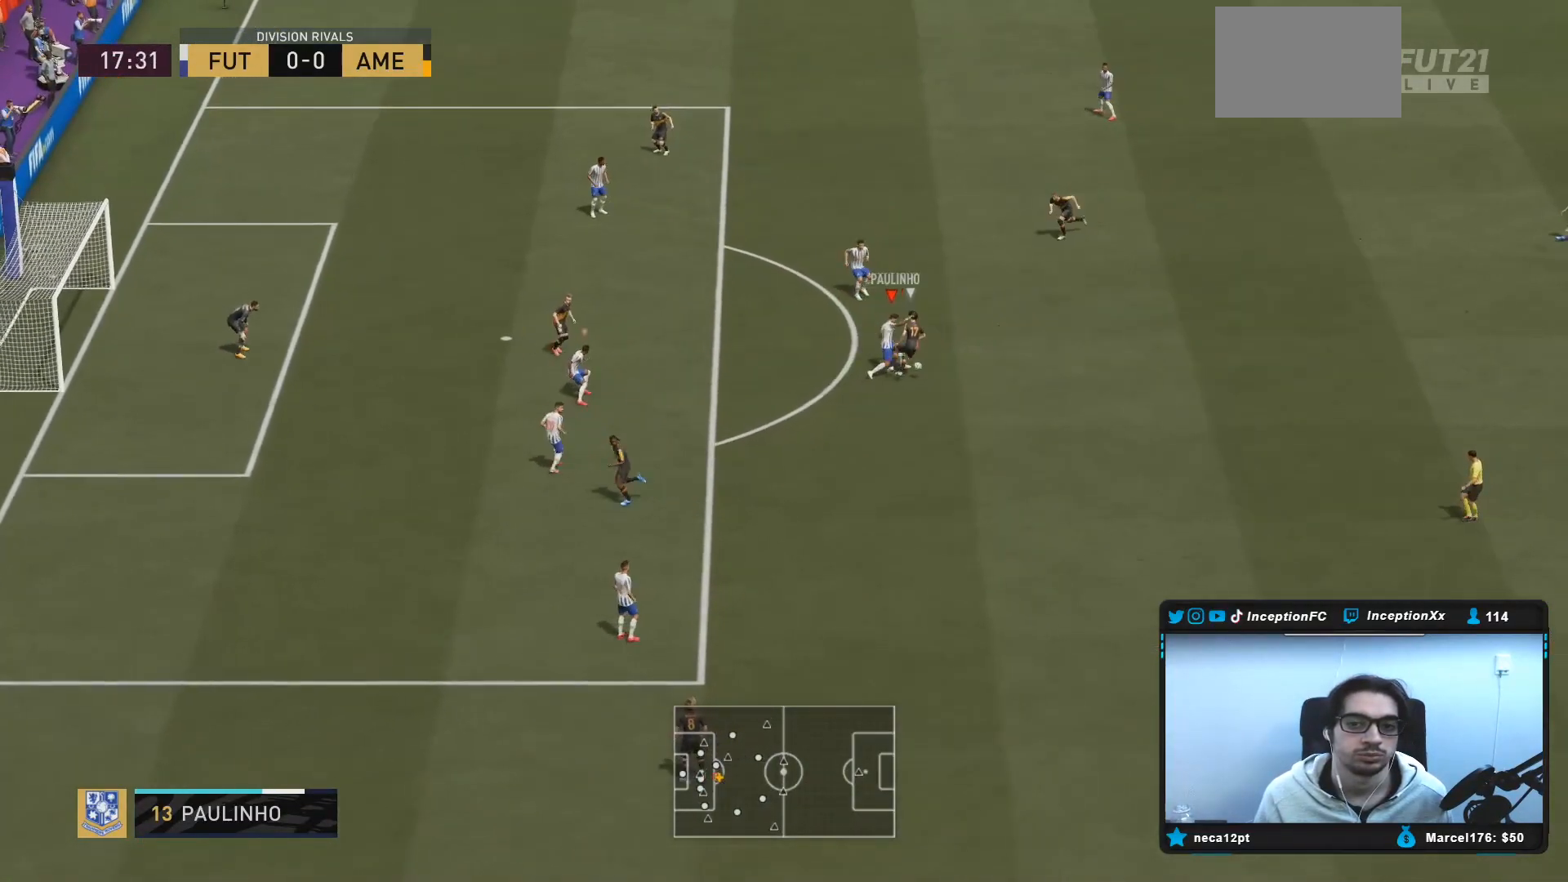
{"dt_ms": 500, "buttons": ["R2"], "left_stick": "right", "right_stick": "center", "events": [[317, "left_stick", "right"]]}
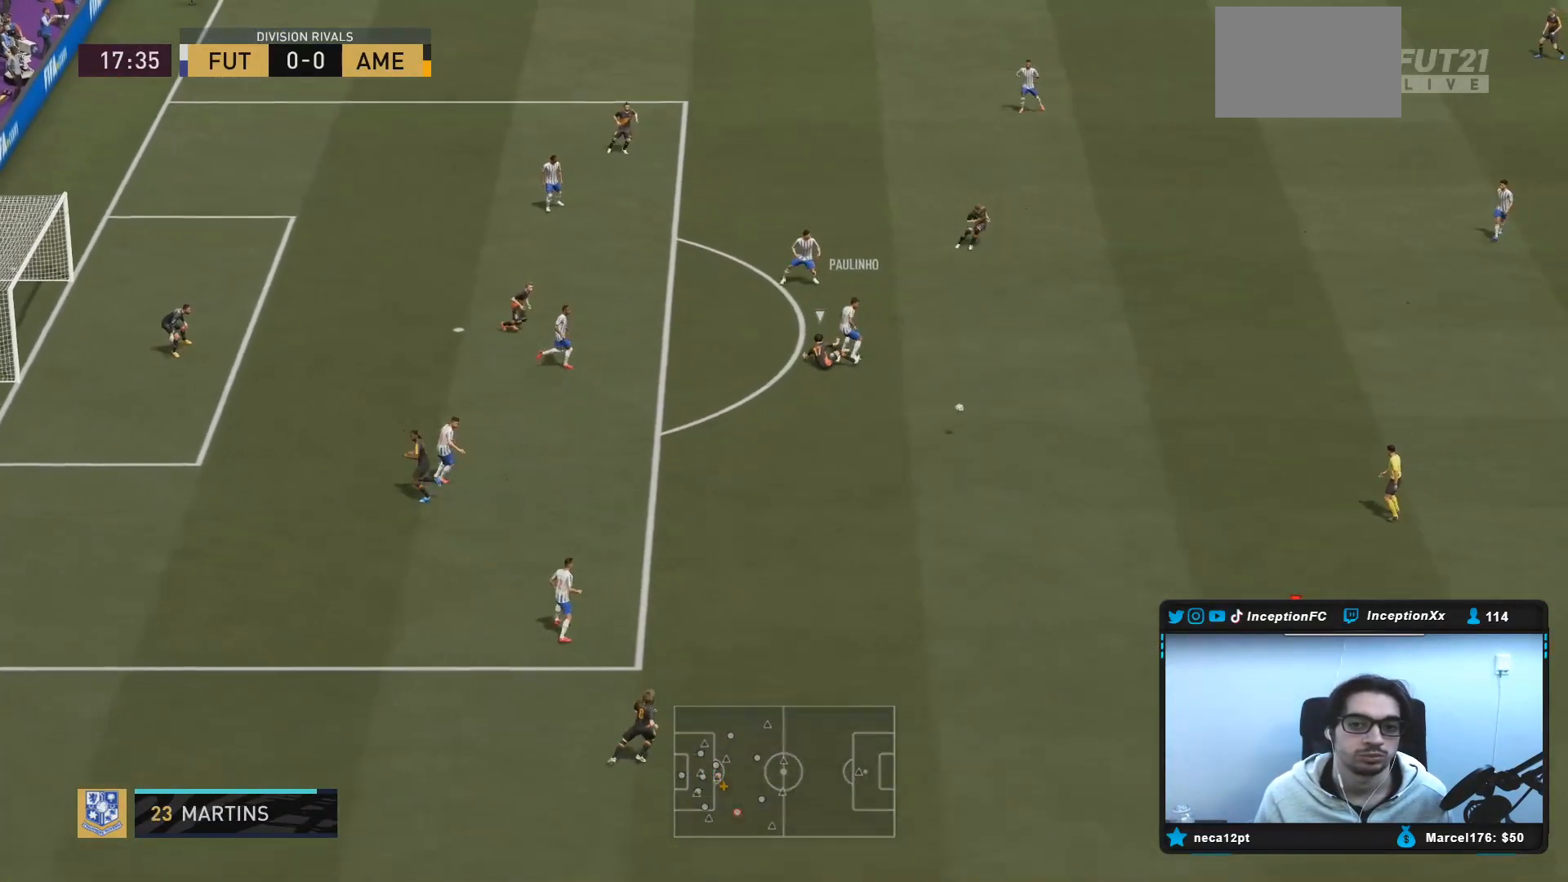
{"dt_ms": 500, "buttons": ["R2"], "left_stick": "up-right", "right_stick": "center", "events": [[33, "left_stick", "down-right"], [300, "left_stick", "up-right"]]}
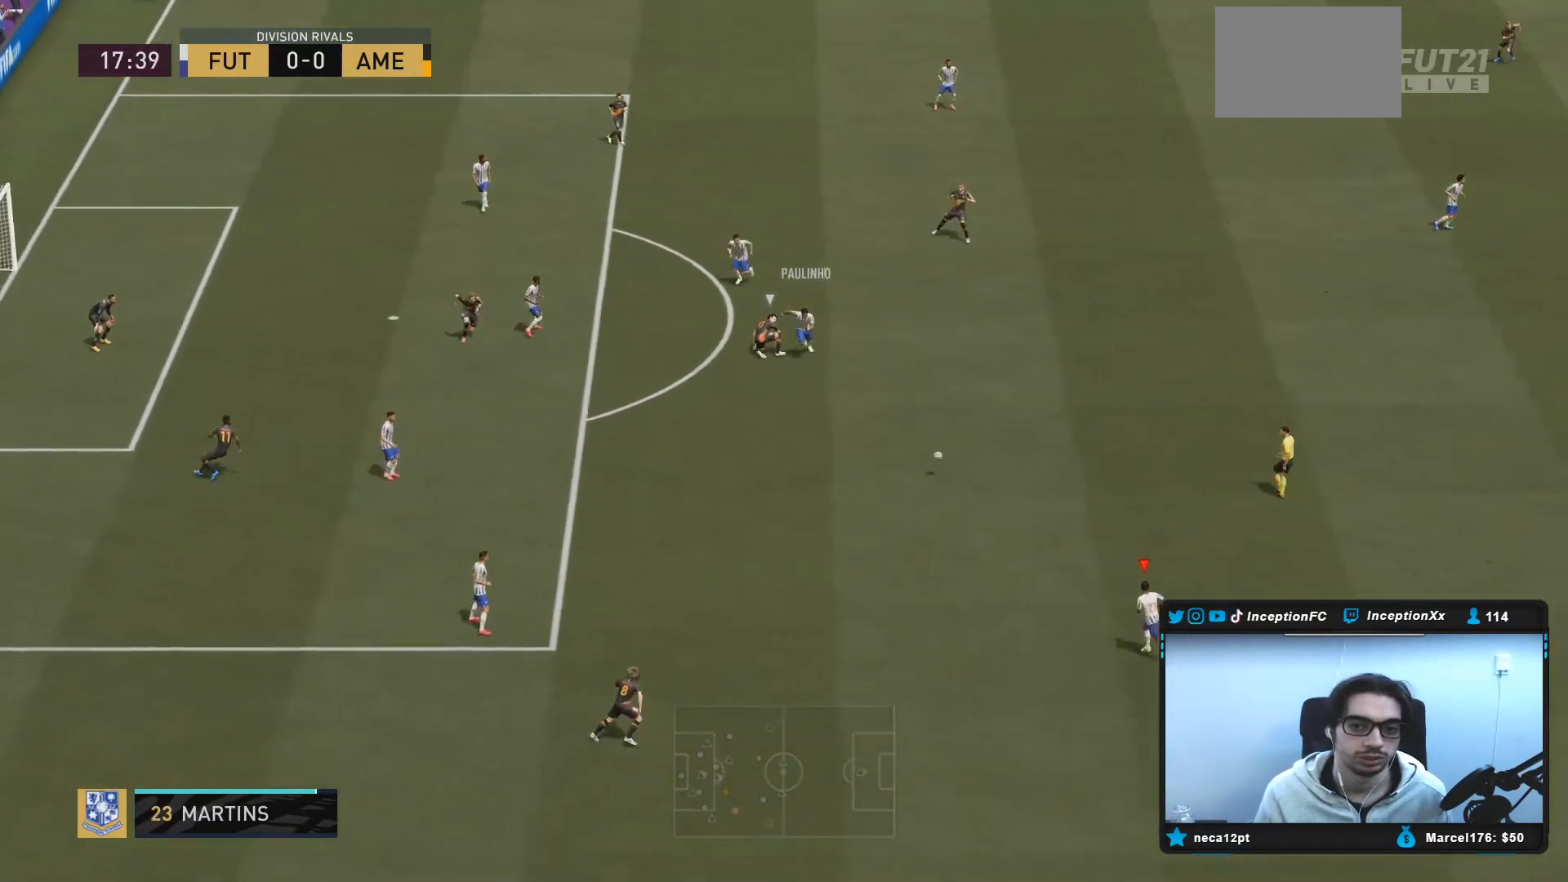
{"dt_ms": 500, "buttons": ["CROSS"], "left_stick": "up-right", "right_stick": "center", "events": [[483, "CROSS", "down"], [483, "R2", "up"]]}
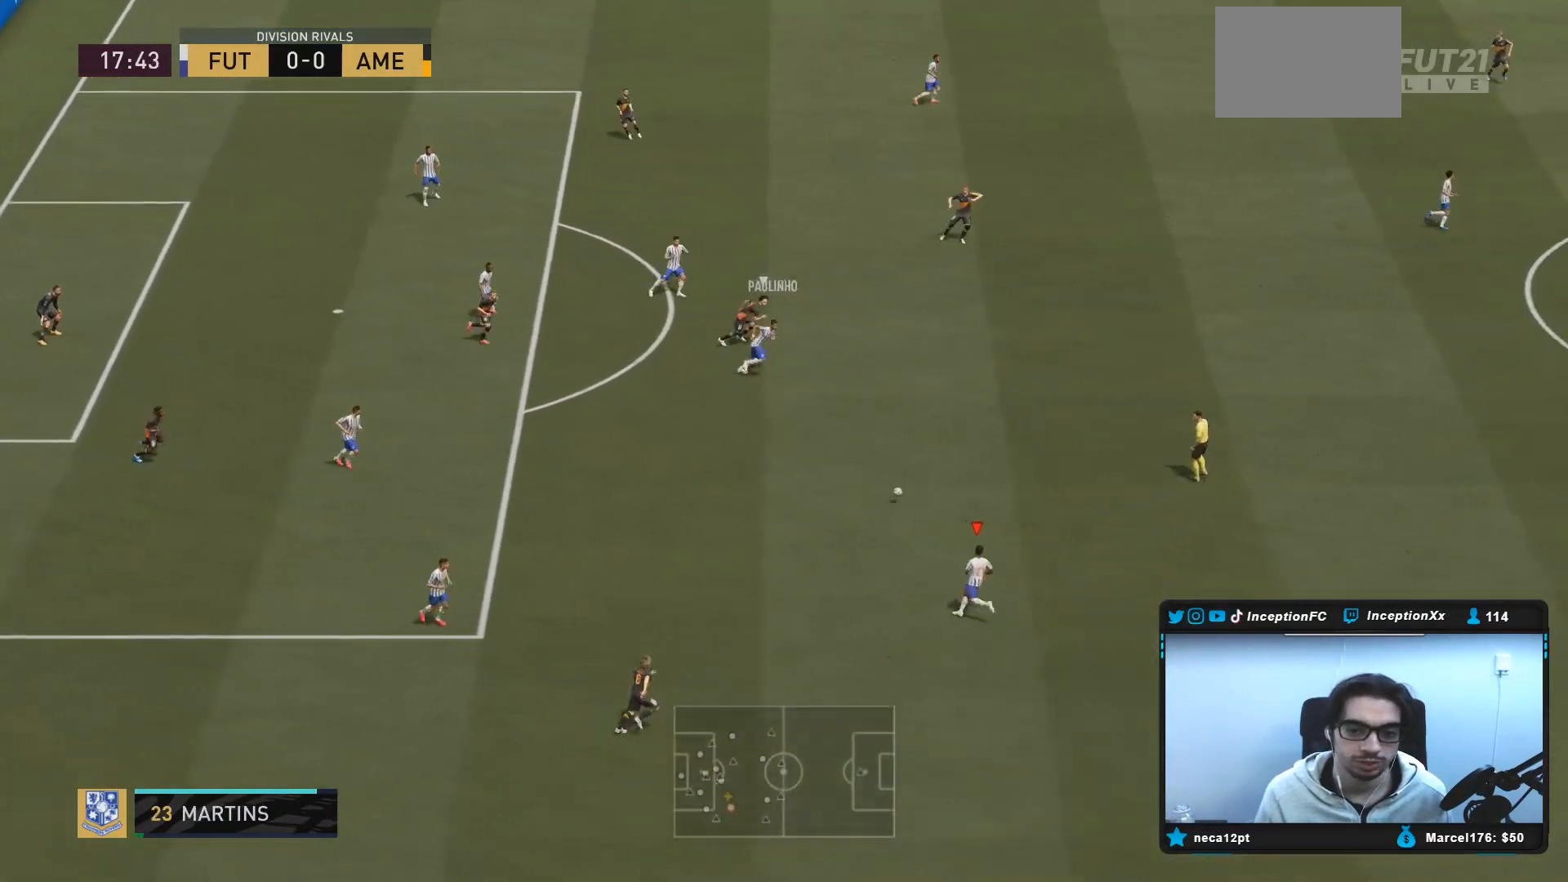
{"dt_ms": 500, "buttons": [], "left_stick": "up-right", "right_stick": "center", "events": [[250, "CROSS", "up"]]}
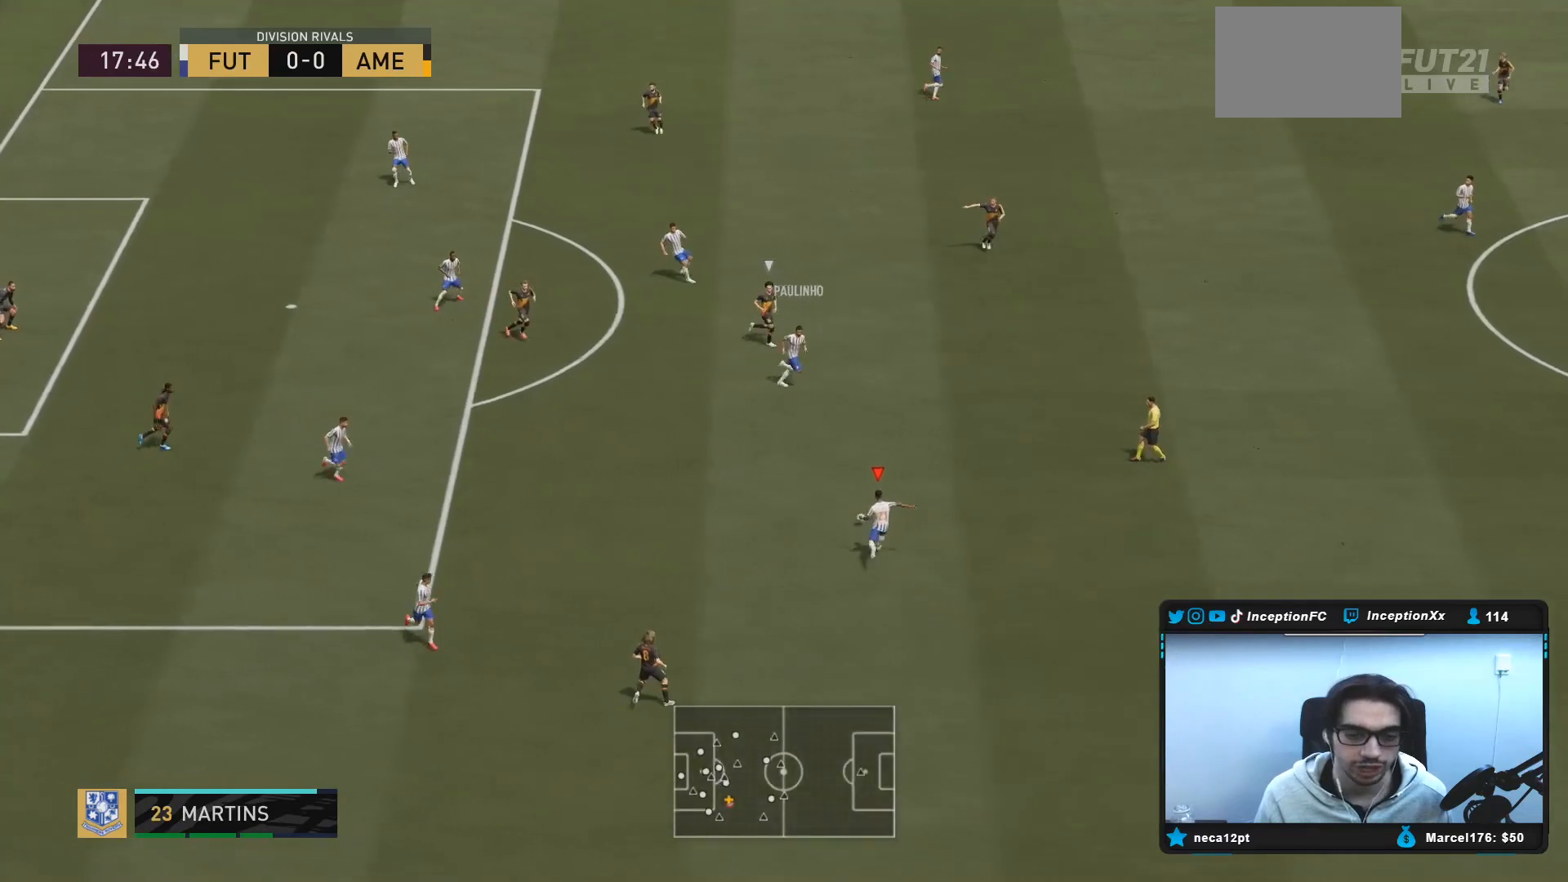
{"dt_ms": 500, "buttons": [], "left_stick": "center", "right_stick": "center", "events": [[483, "left_stick", "center"]]}
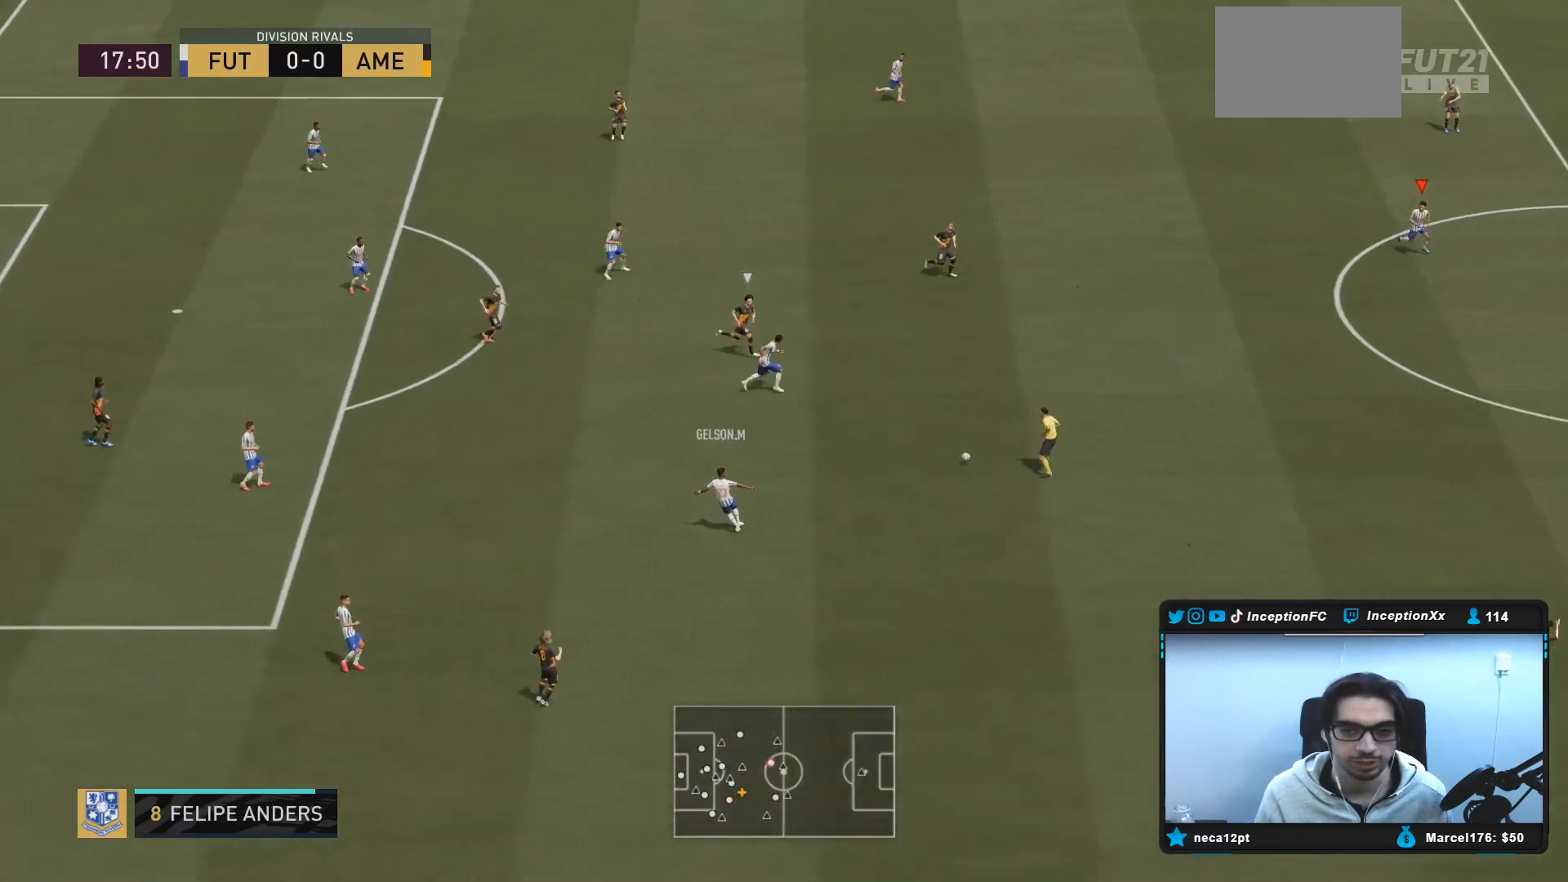
{"dt_ms": 500, "buttons": ["R2"], "left_stick": "down", "right_stick": "center", "events": [[233, "left_stick", "down-left"], [367, "R2", "down"], [400, "left_stick", "down"]]}
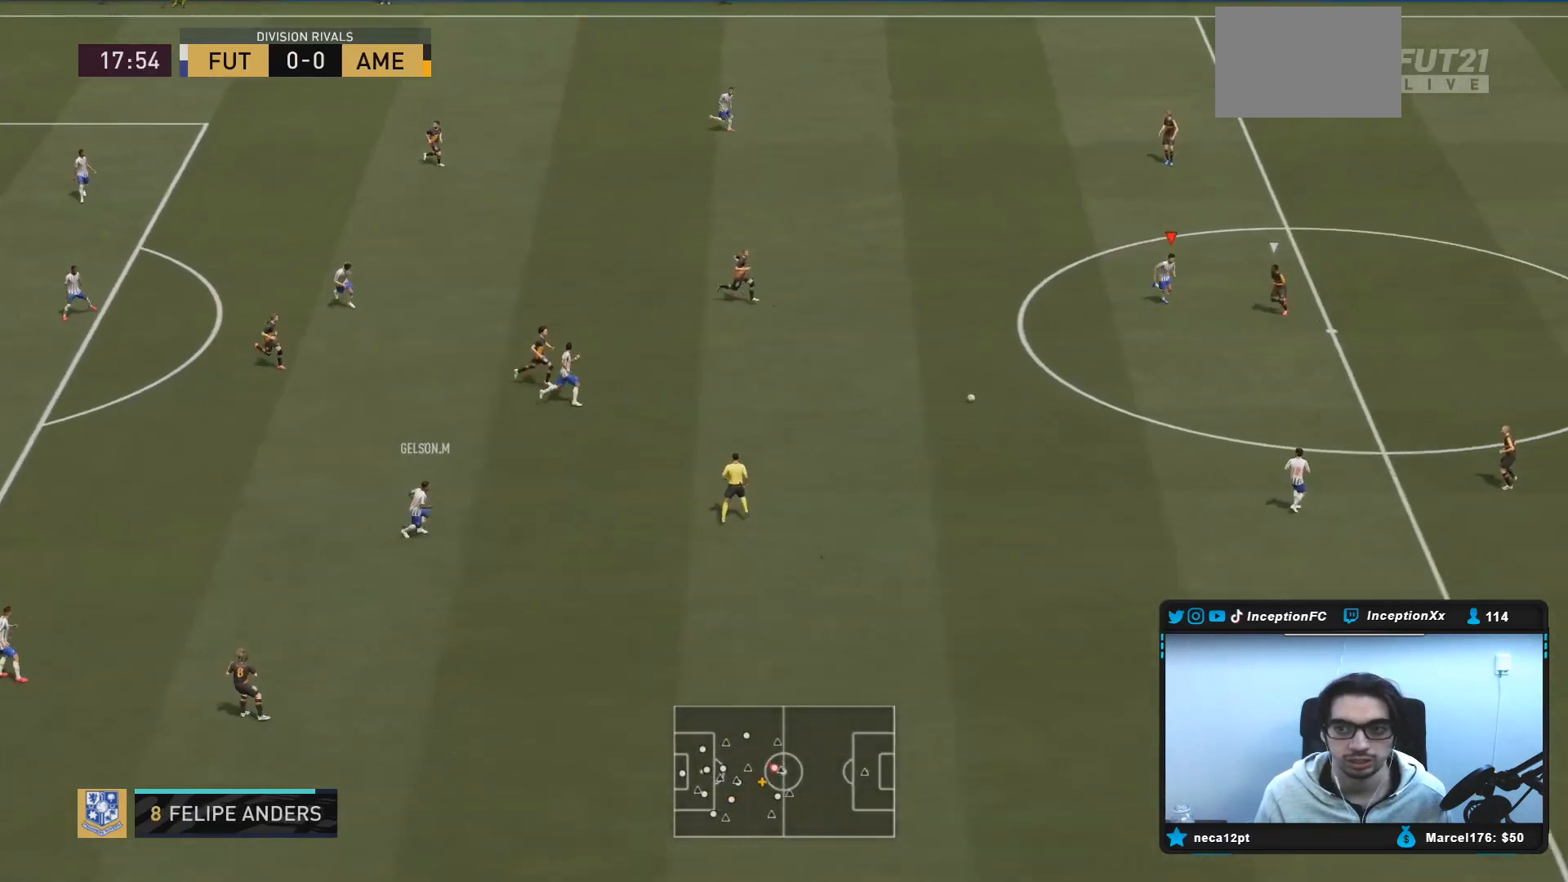
{"dt_ms": 500, "buttons": [], "left_stick": "down", "right_stick": "center", "events": [[33, "left_stick", "down-right"], [133, "left_stick", "down"], [267, "CROSS", "down"], [300, "R2", "up"], [367, "CROSS", "up"], [400, "CROSS", "down"], [467, "CROSS", "up"]]}
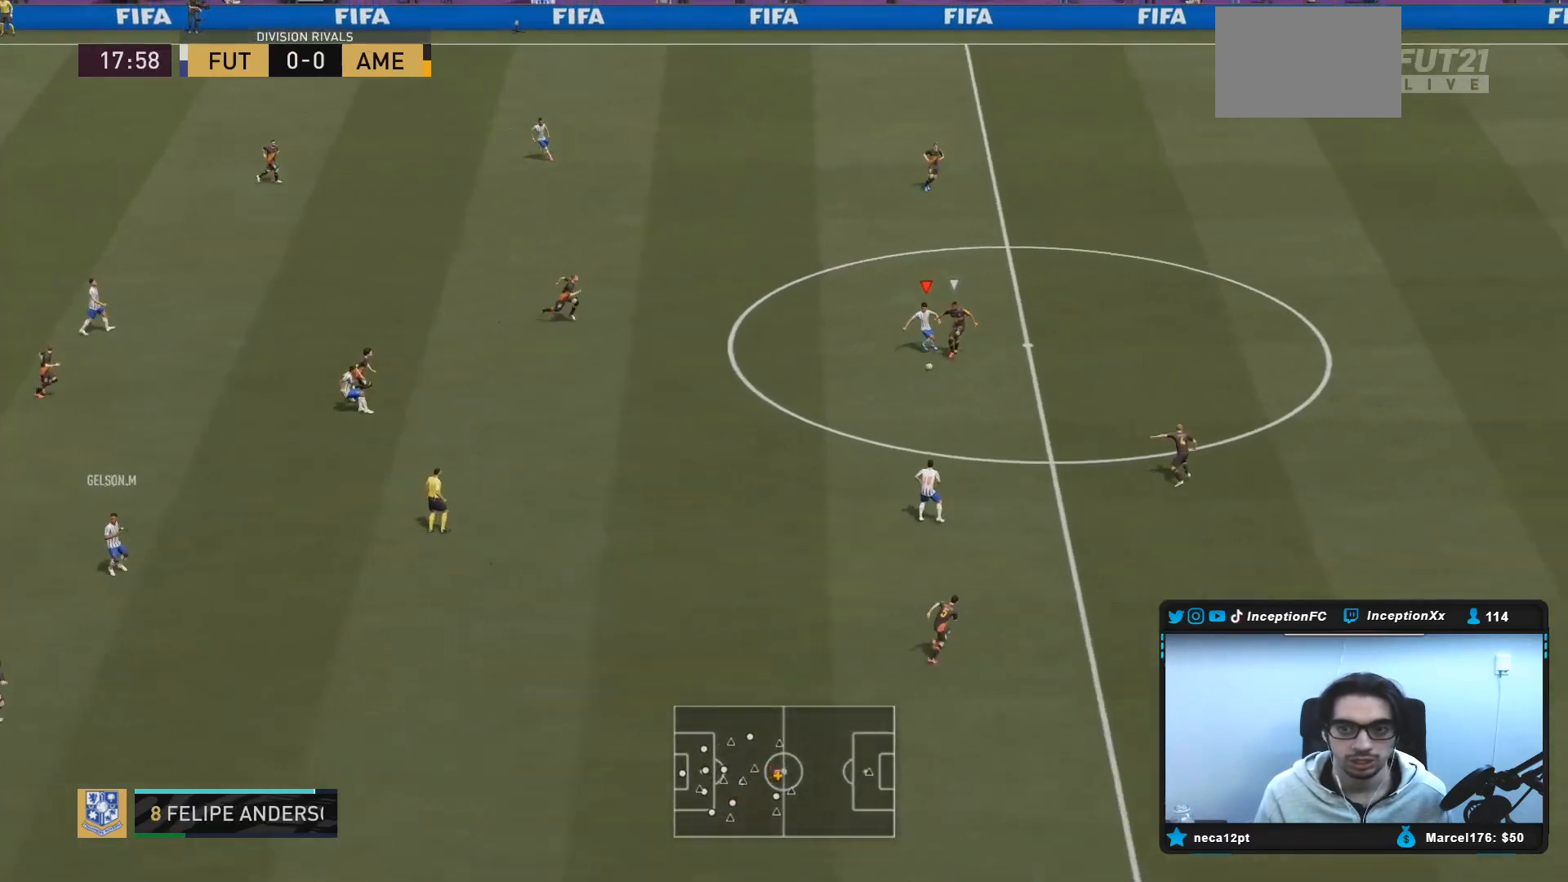
{"dt_ms": 500, "buttons": [], "left_stick": "center", "right_stick": "center", "events": [[283, "left_stick", "center"]]}
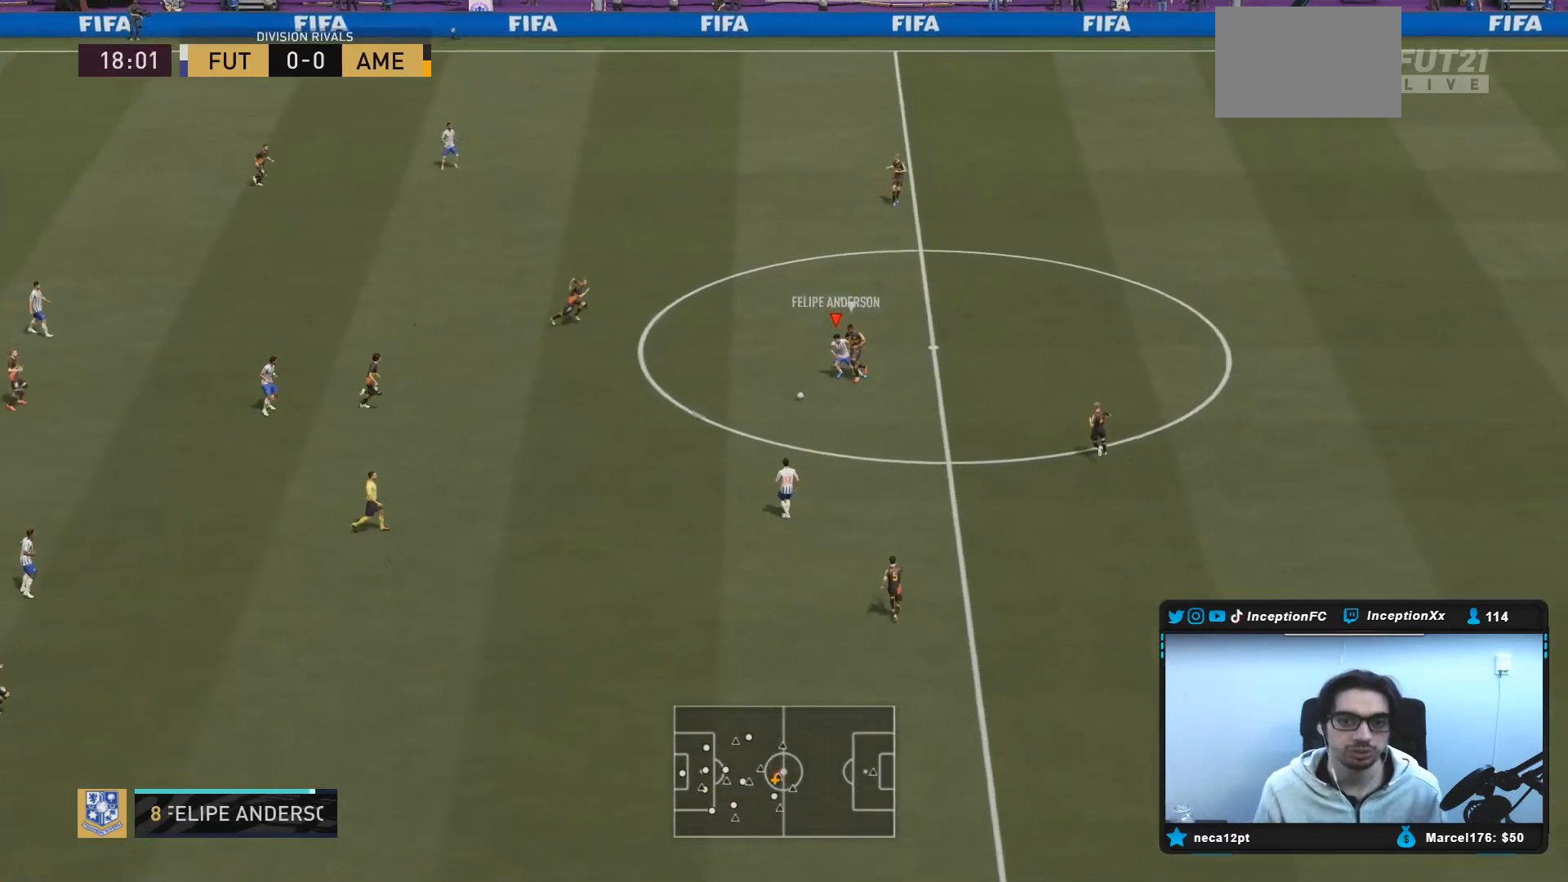
{"dt_ms": 500, "buttons": ["R2"], "left_stick": "up", "right_stick": "center", "events": [[67, "left_stick", "up"], [83, "right_stick", "down"], [183, "right_stick", "center"], [300, "R2", "down"]]}
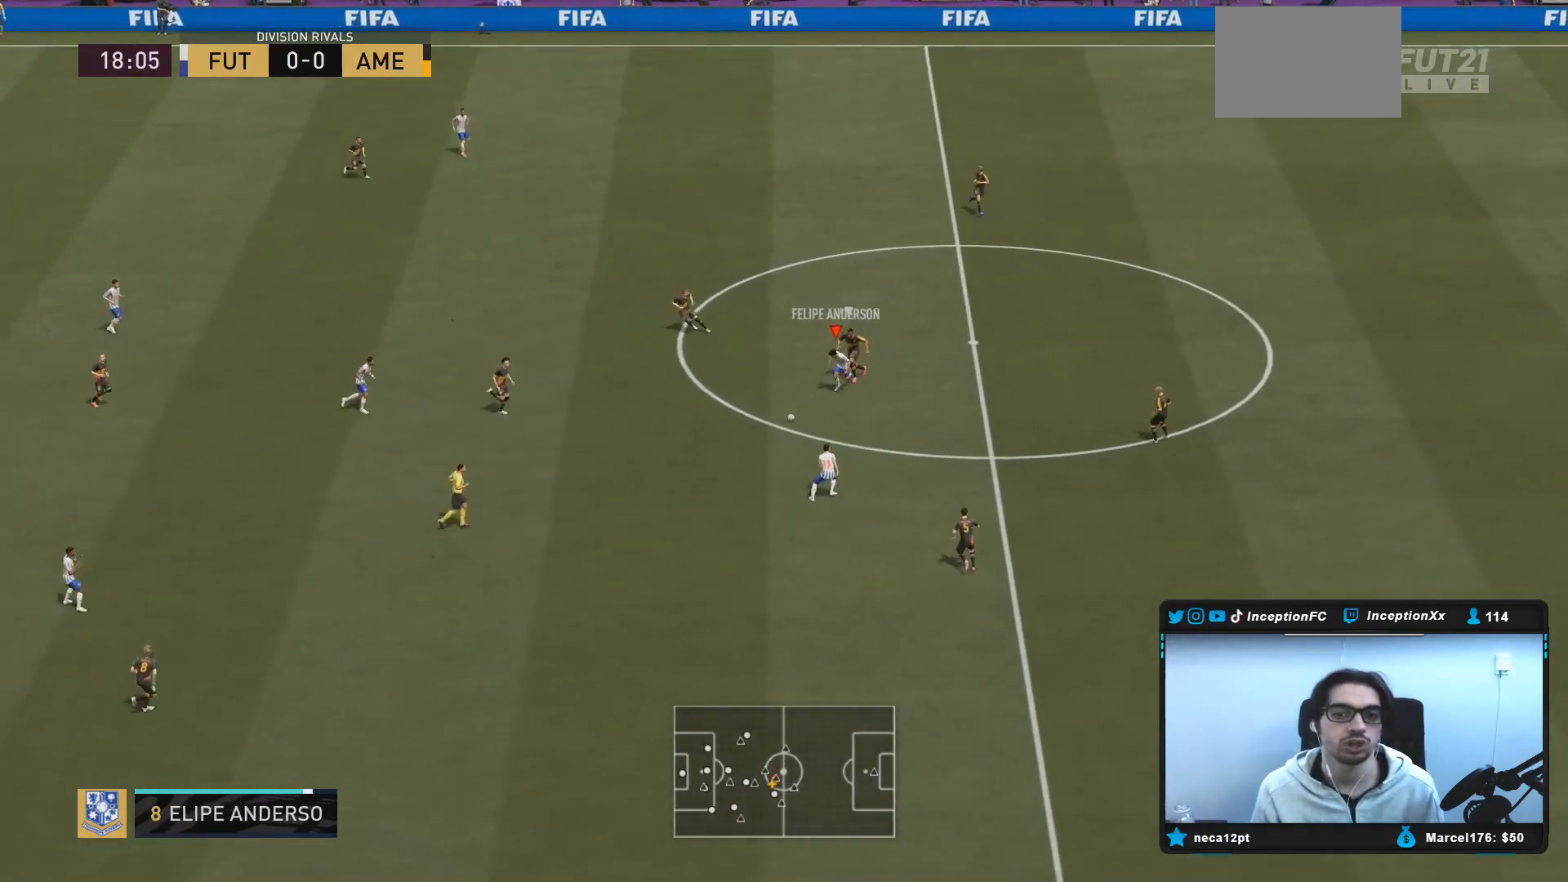
{"dt_ms": 500, "buttons": [], "left_stick": "down", "right_stick": "center", "events": [[100, "left_stick", "left"], [267, "CROSS", "down"], [267, "left_stick", "down"], [283, "R2", "up"], [367, "CROSS", "up"], [433, "CROSS", "down"], [500, "CROSS", "up"]]}
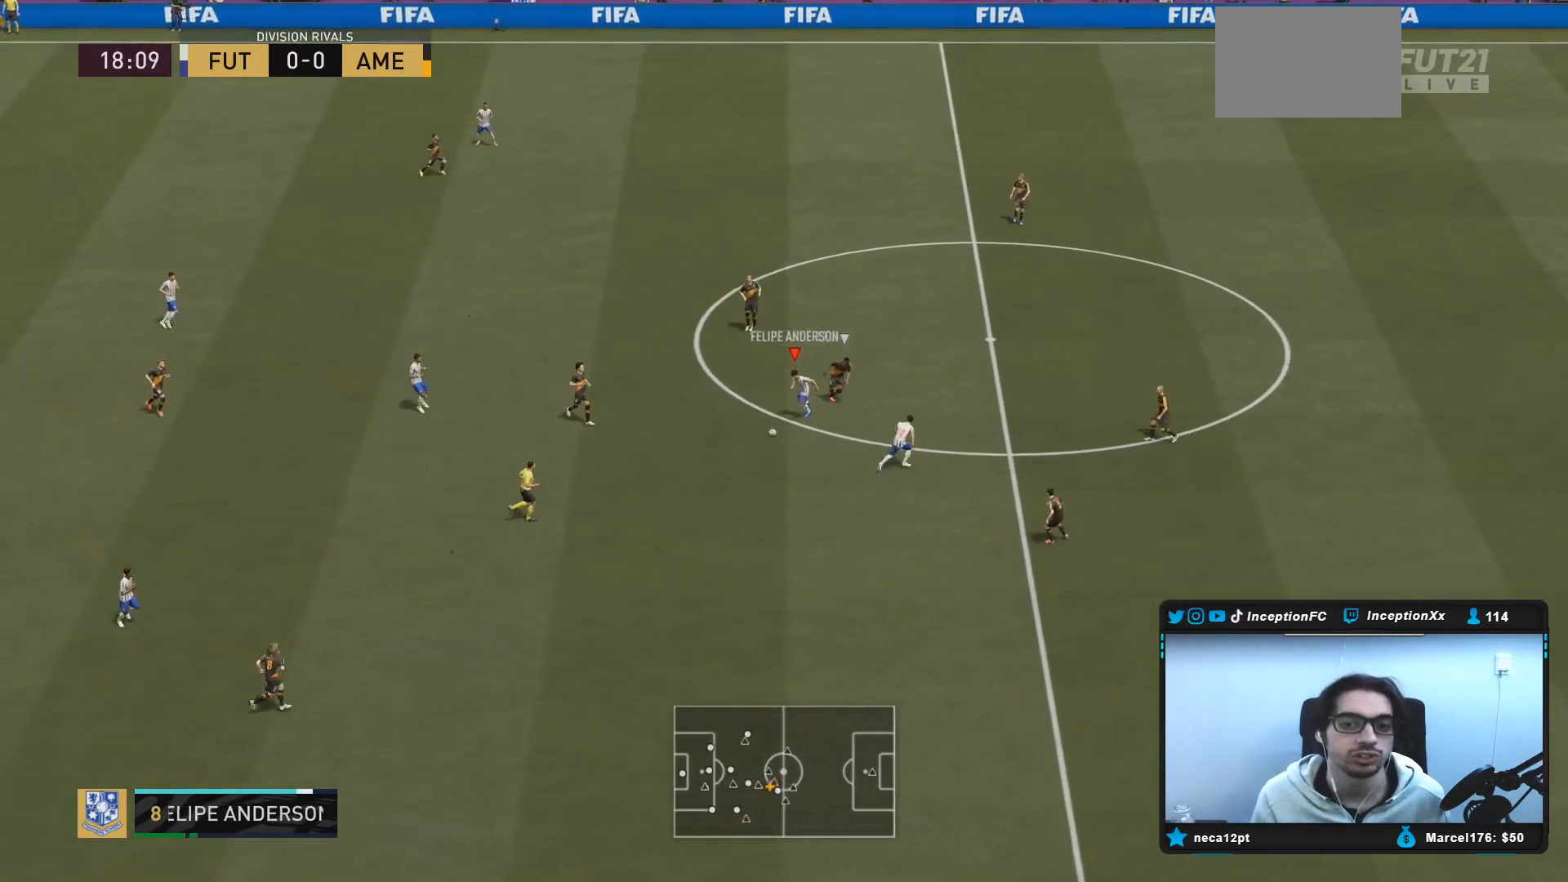
{"dt_ms": 500, "buttons": [], "left_stick": "down-right", "right_stick": "center", "events": [[100, "left_stick", "down-right"]]}
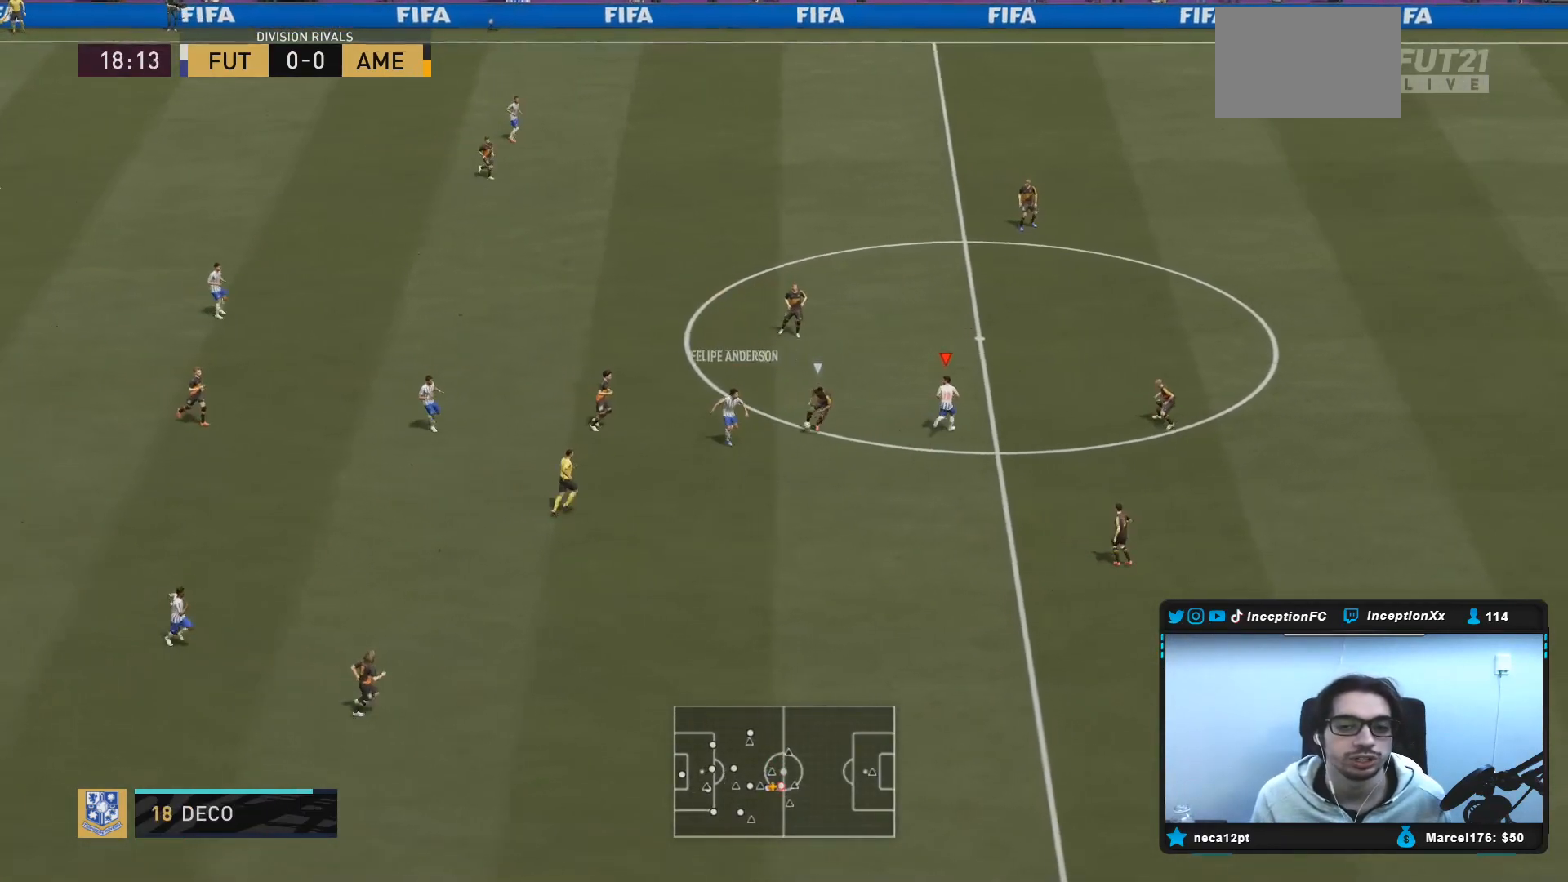
{"dt_ms": 500, "buttons": [], "left_stick": "down-left", "right_stick": "center", "events": [[33, "left_stick", "center"], [283, "left_stick", "down"], [350, "left_stick", "down-left"]]}
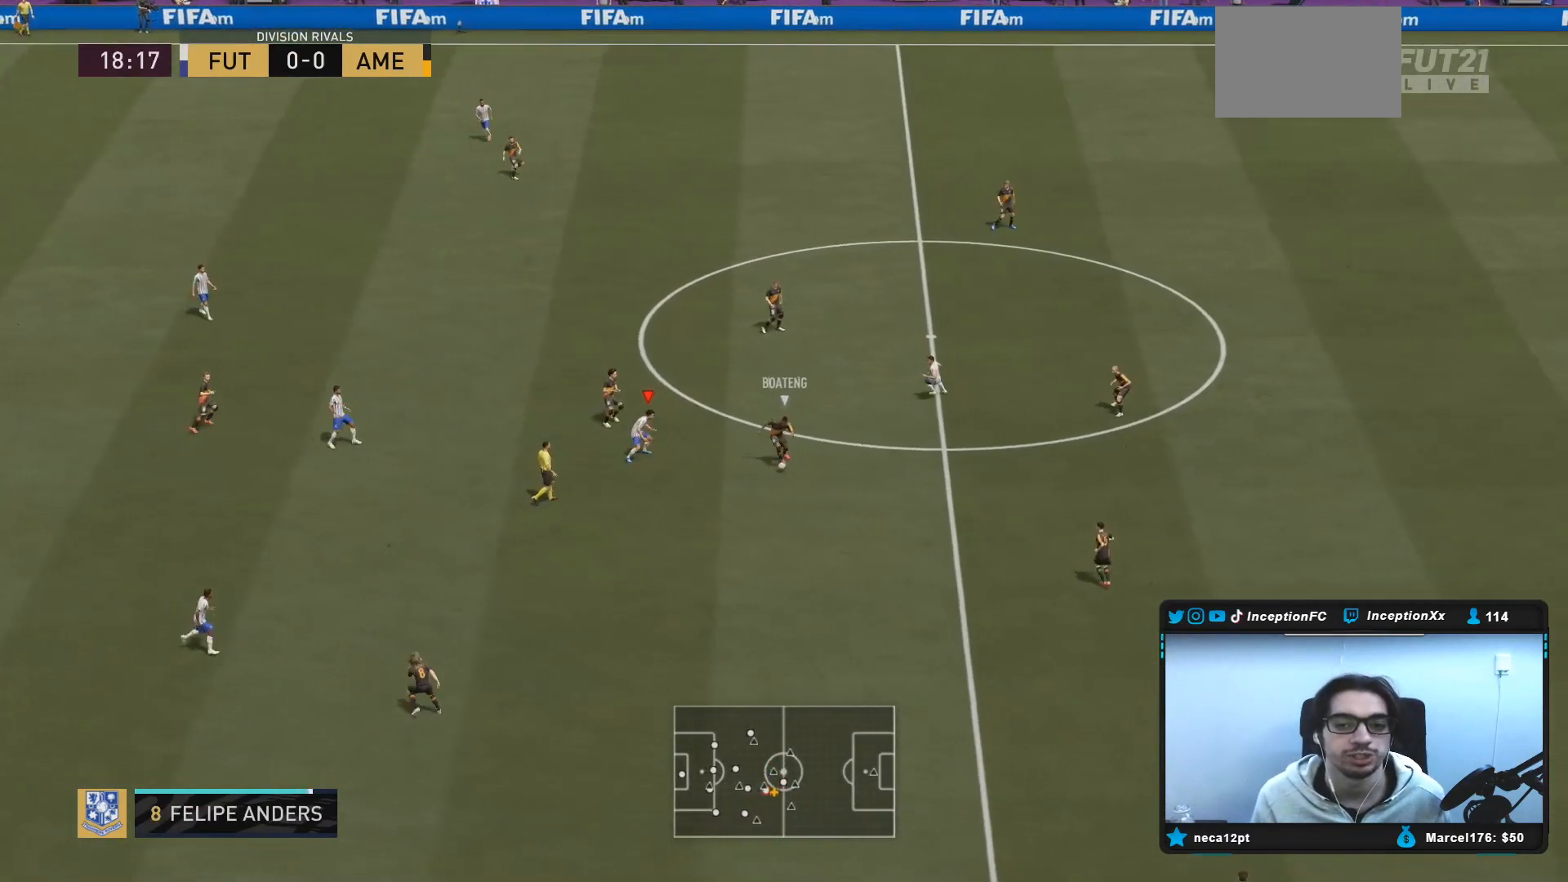
{"dt_ms": 500, "buttons": ["R2"], "left_stick": "down-right", "right_stick": "center", "events": [[17, "left_stick", "center"], [200, "left_stick", "down-right"], [200, "right_stick", "left"], [333, "right_stick", "center"], [433, "R2", "down"]]}
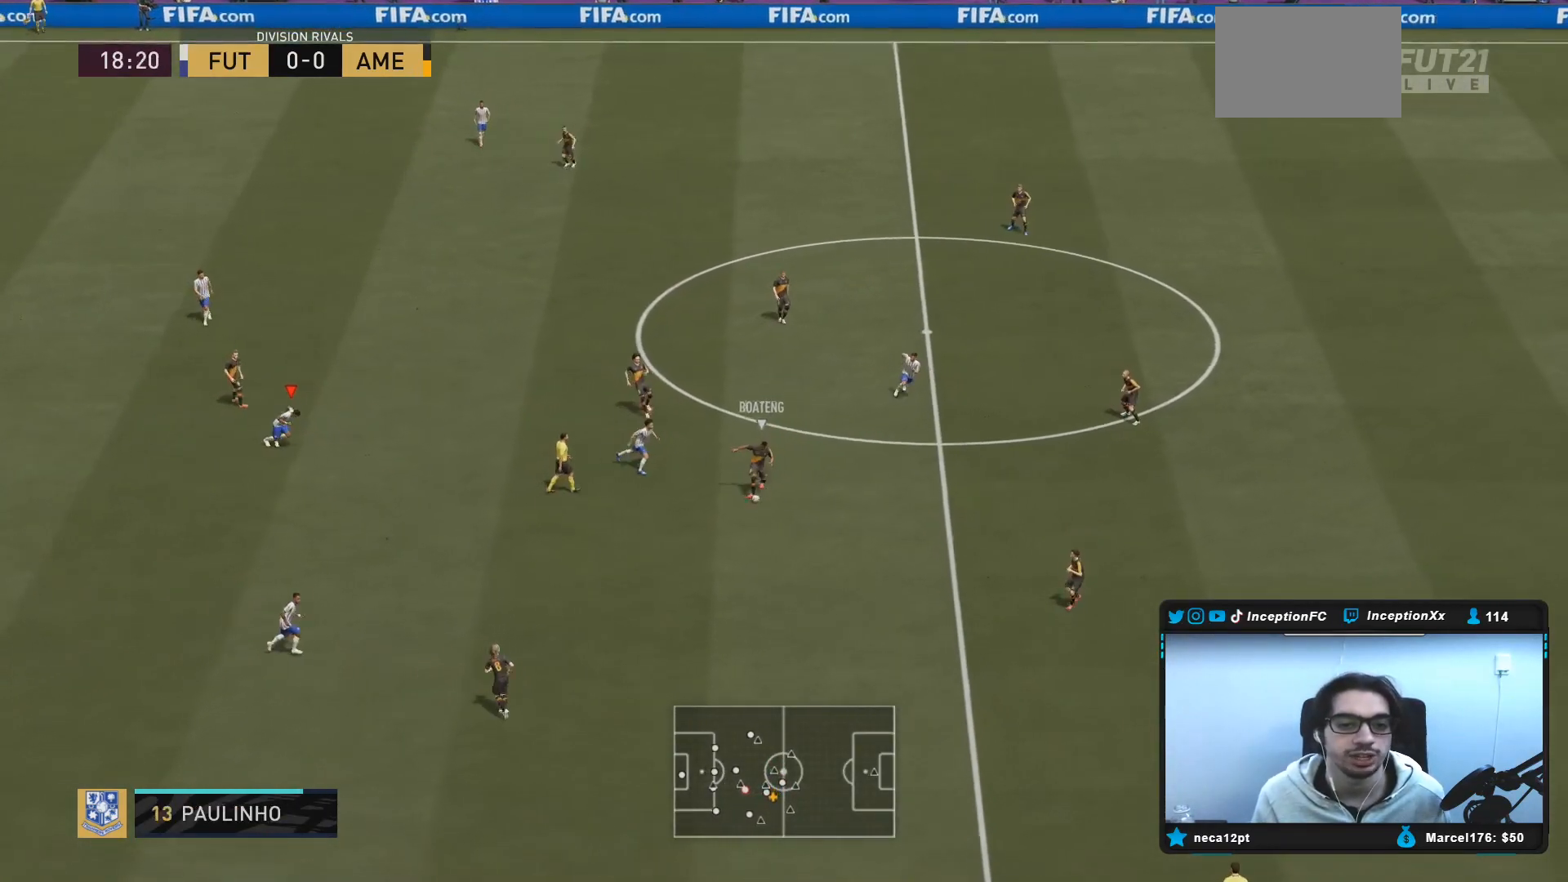
{"dt_ms": 500, "buttons": ["L2", "R2"], "left_stick": "right", "right_stick": "center", "events": [[183, "left_stick", "right"], [200, "right_stick", "down-right"], [317, "right_stick", "center"], [433, "L2", "down"]]}
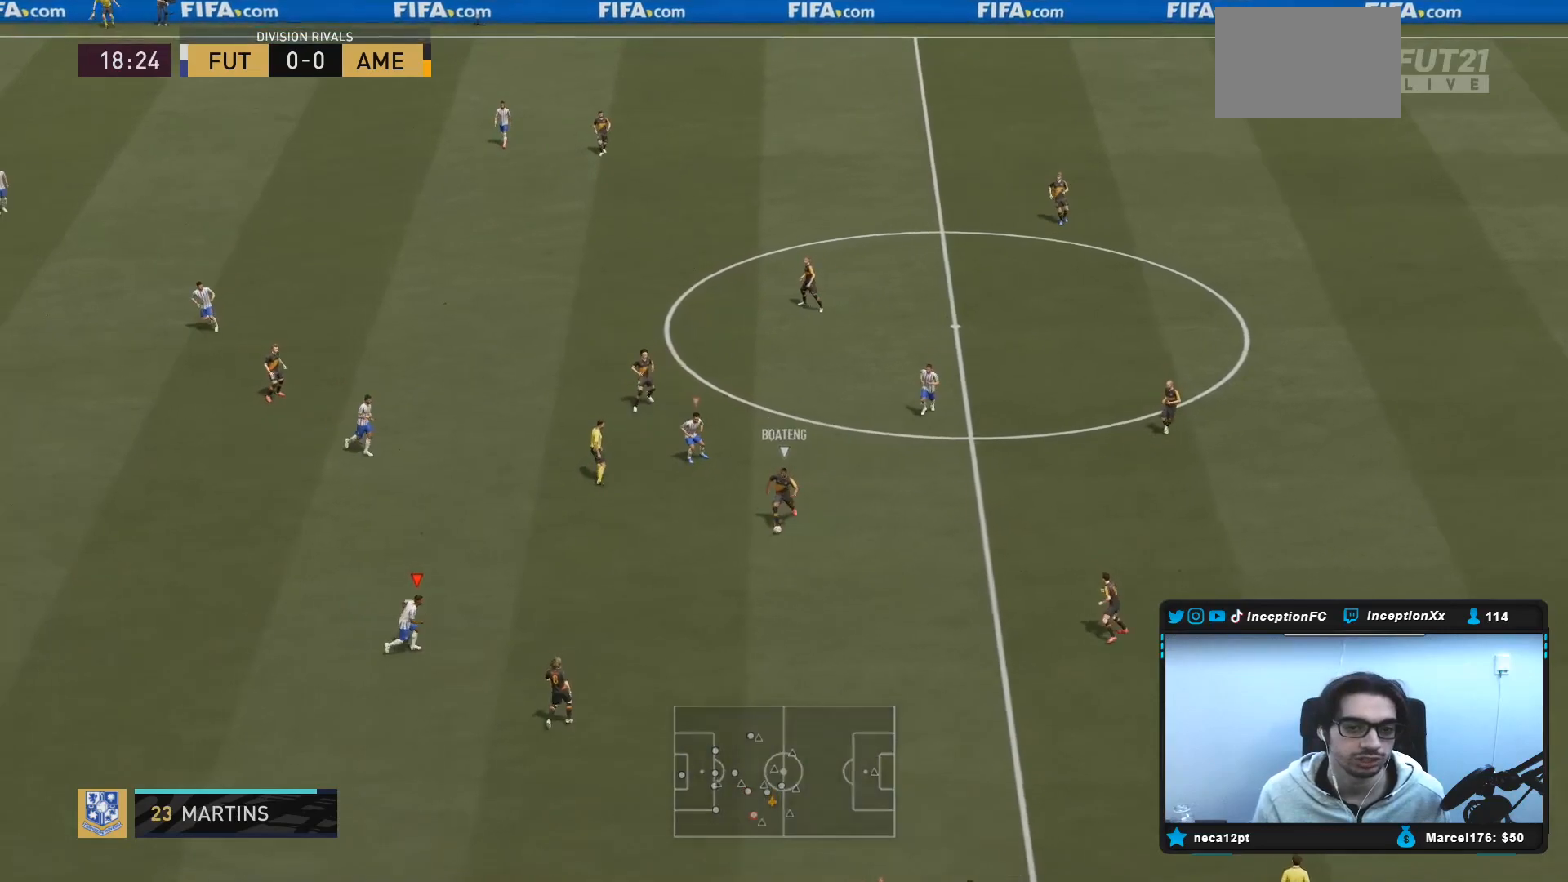
{"dt_ms": 500, "buttons": ["L2"], "left_stick": "down", "right_stick": "center", "events": [[250, "R2", "up"], [267, "left_stick", "down"], [317, "right_stick", "up"], [433, "right_stick", "center"]]}
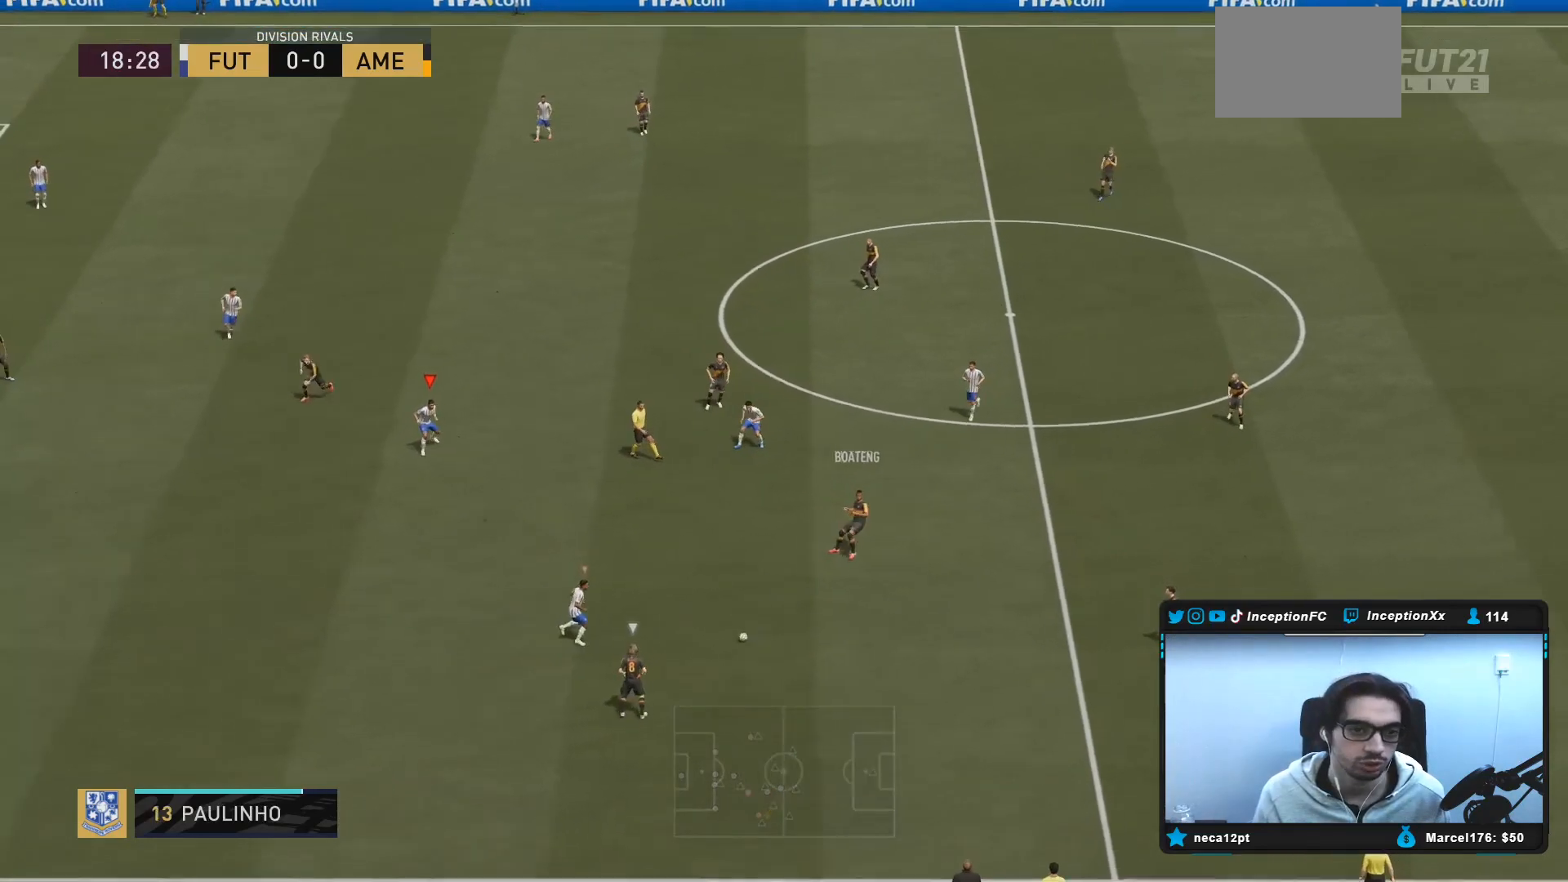
{"dt_ms": 500, "buttons": ["L2", "R2"], "left_stick": "down-right", "right_stick": "center", "events": [[233, "R2", "down"], [250, "L2", "up"], [367, "right_stick", "down-right"], [383, "L2", "down"], [400, "left_stick", "down-right"], [467, "right_stick", "center"]]}
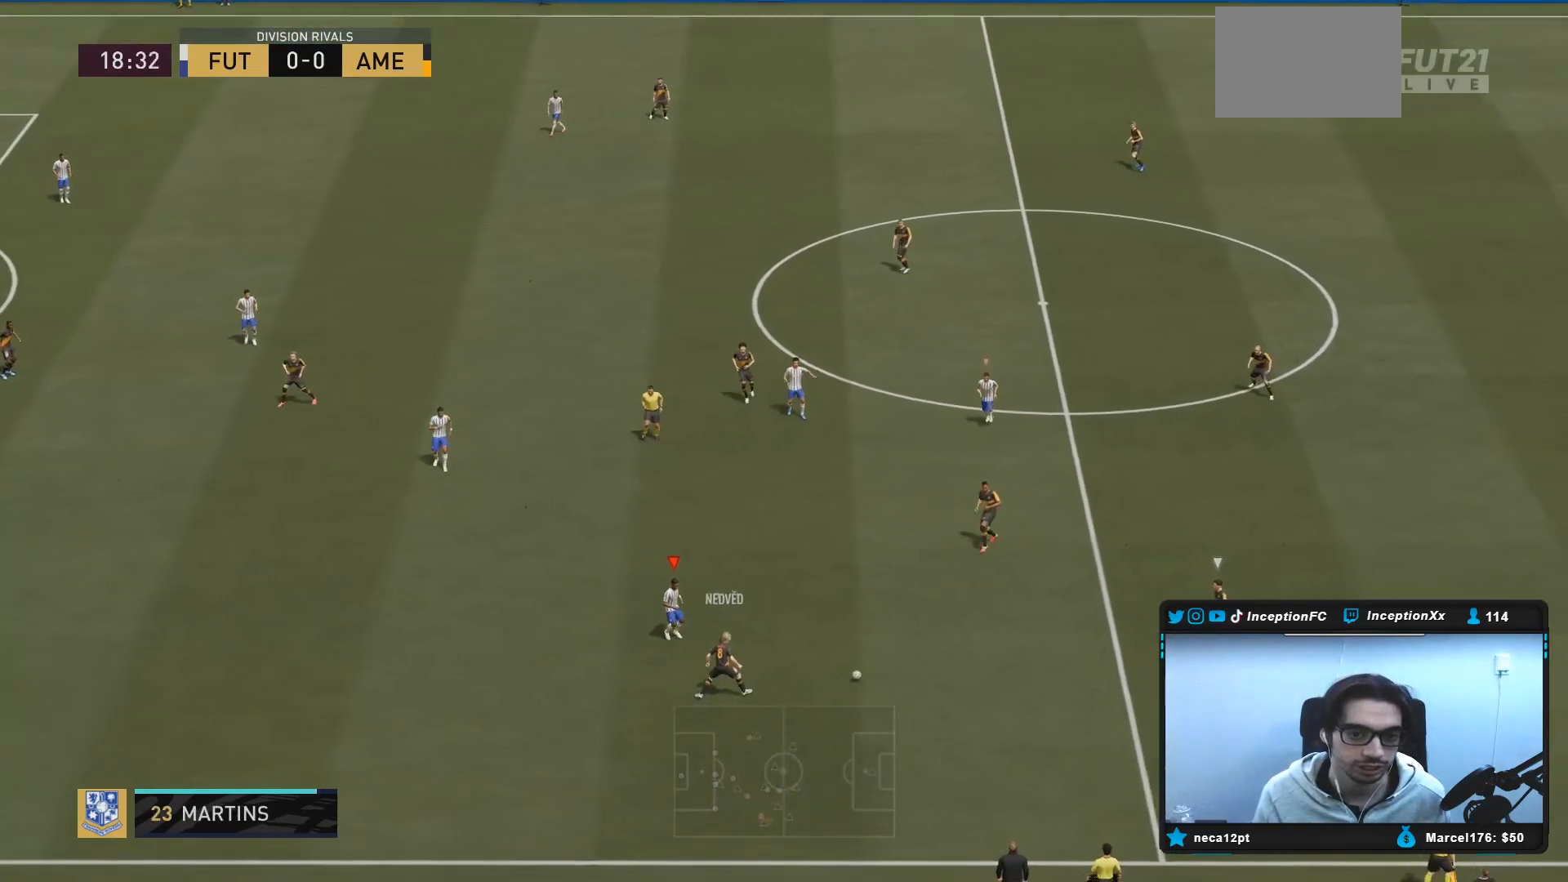
{"dt_ms": 500, "buttons": ["R2"], "left_stick": "up-right", "right_stick": "center", "events": [[150, "left_stick", "up-right"], [450, "L2", "up"]]}
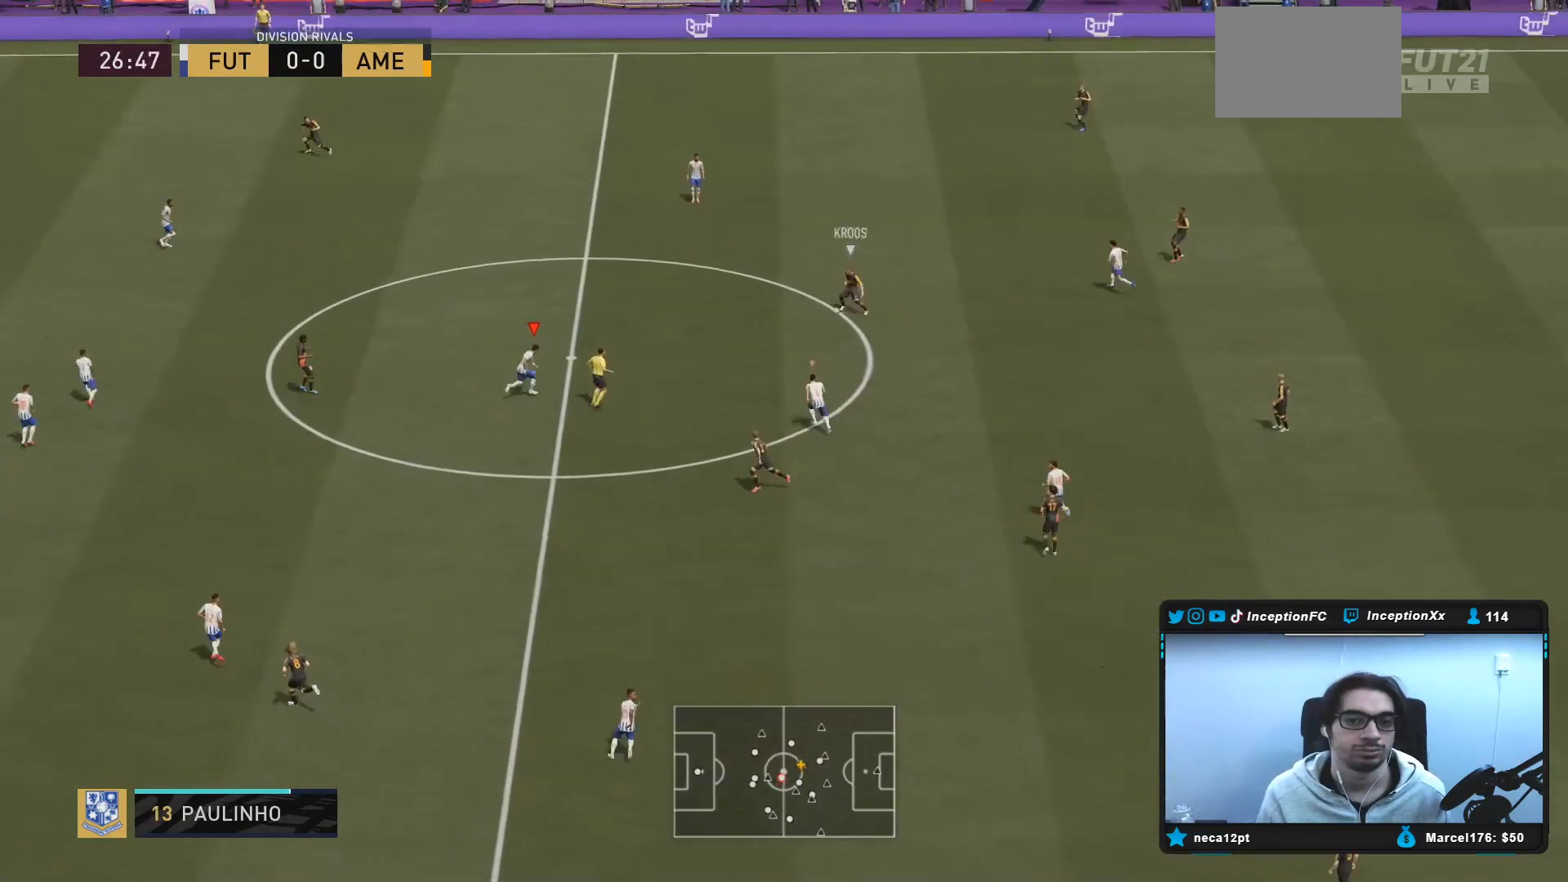
{"dt_ms": 500, "buttons": ["L2"], "left_stick": "up-left", "right_stick": "center", "events": [[183, "L2", "down"], [183, "left_stick", "up"], [267, "R2", "up"], [350, "left_stick", "up-left"]]}
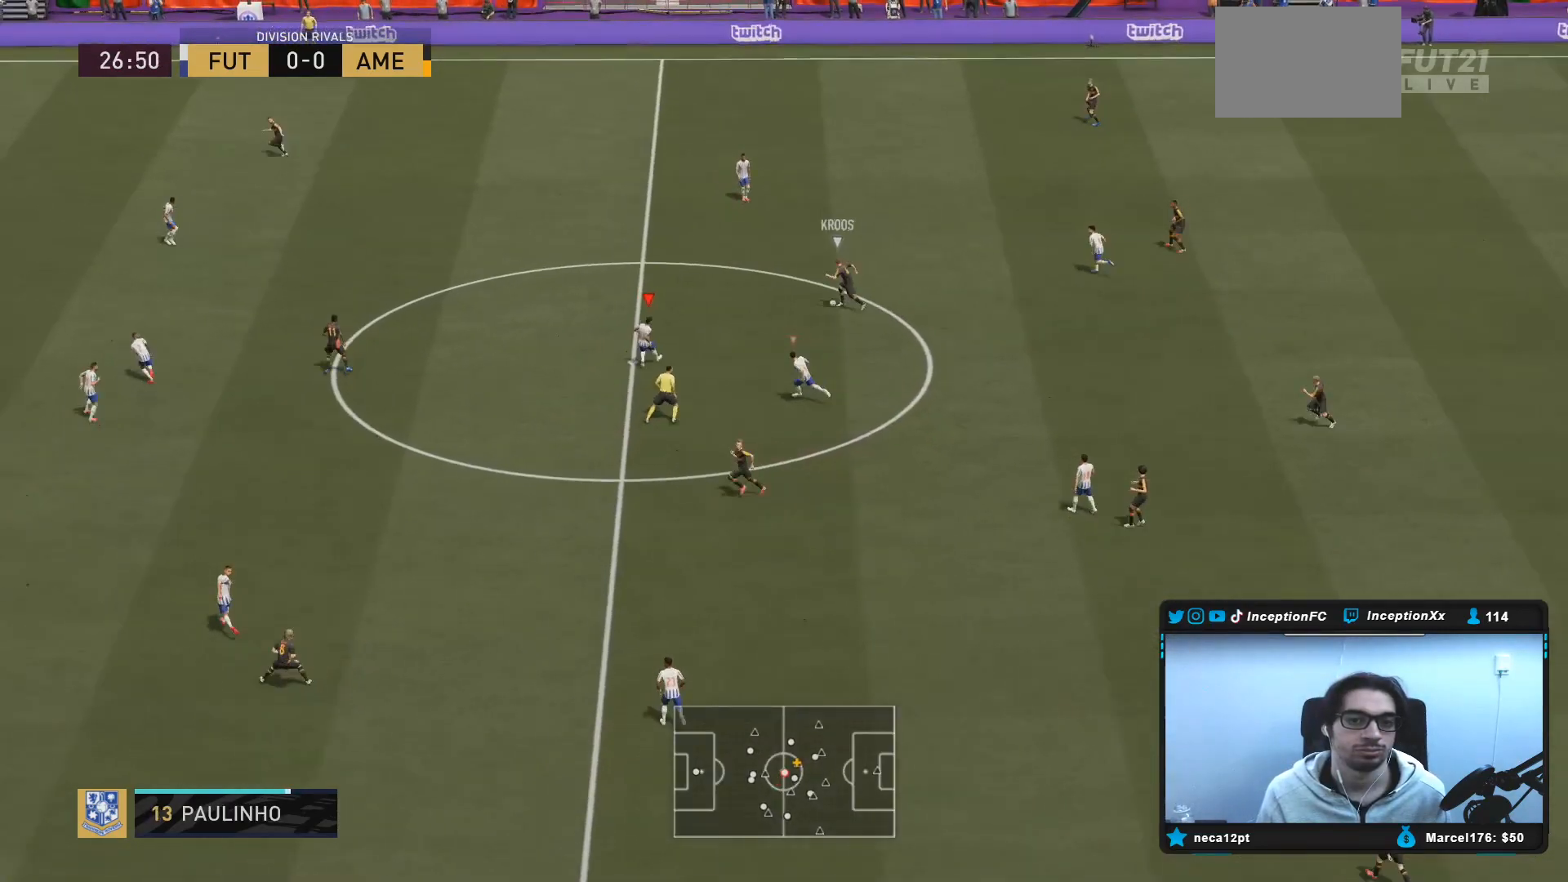
{"dt_ms": 500, "buttons": ["R2"], "left_stick": "up-left", "right_stick": "center", "events": [[50, "R2", "down"], [200, "L2", "up"]]}
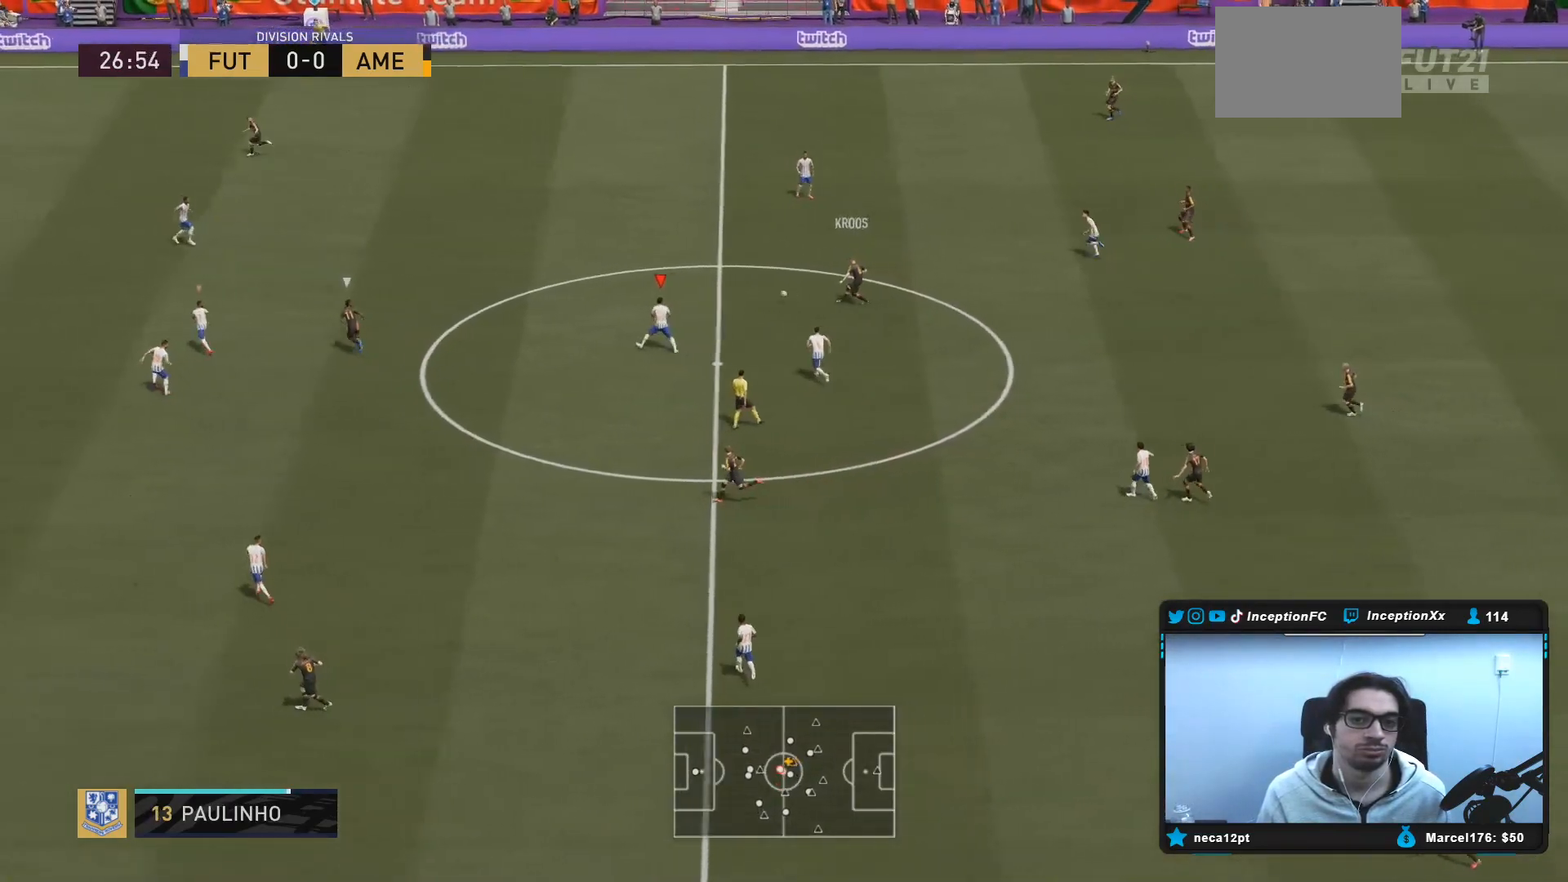
{"dt_ms": 500, "buttons": ["R2"], "left_stick": "left", "right_stick": "center", "events": [[33, "left_stick", "left"]]}
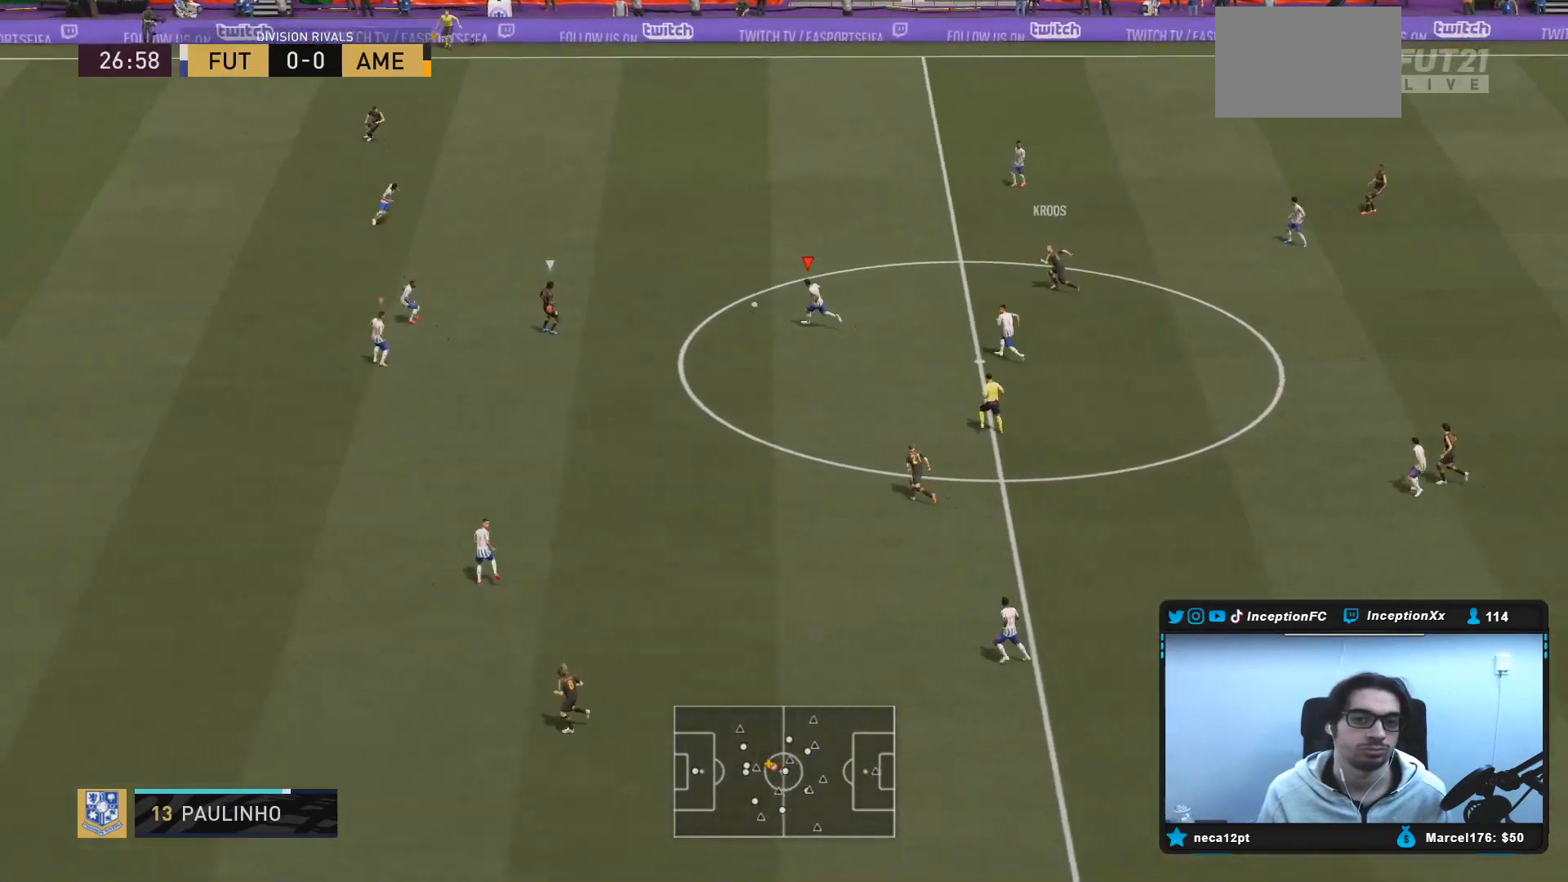
{"dt_ms": 500, "buttons": ["R2"], "left_stick": "down-left", "right_stick": "center", "events": [[367, "left_stick", "down-left"]]}